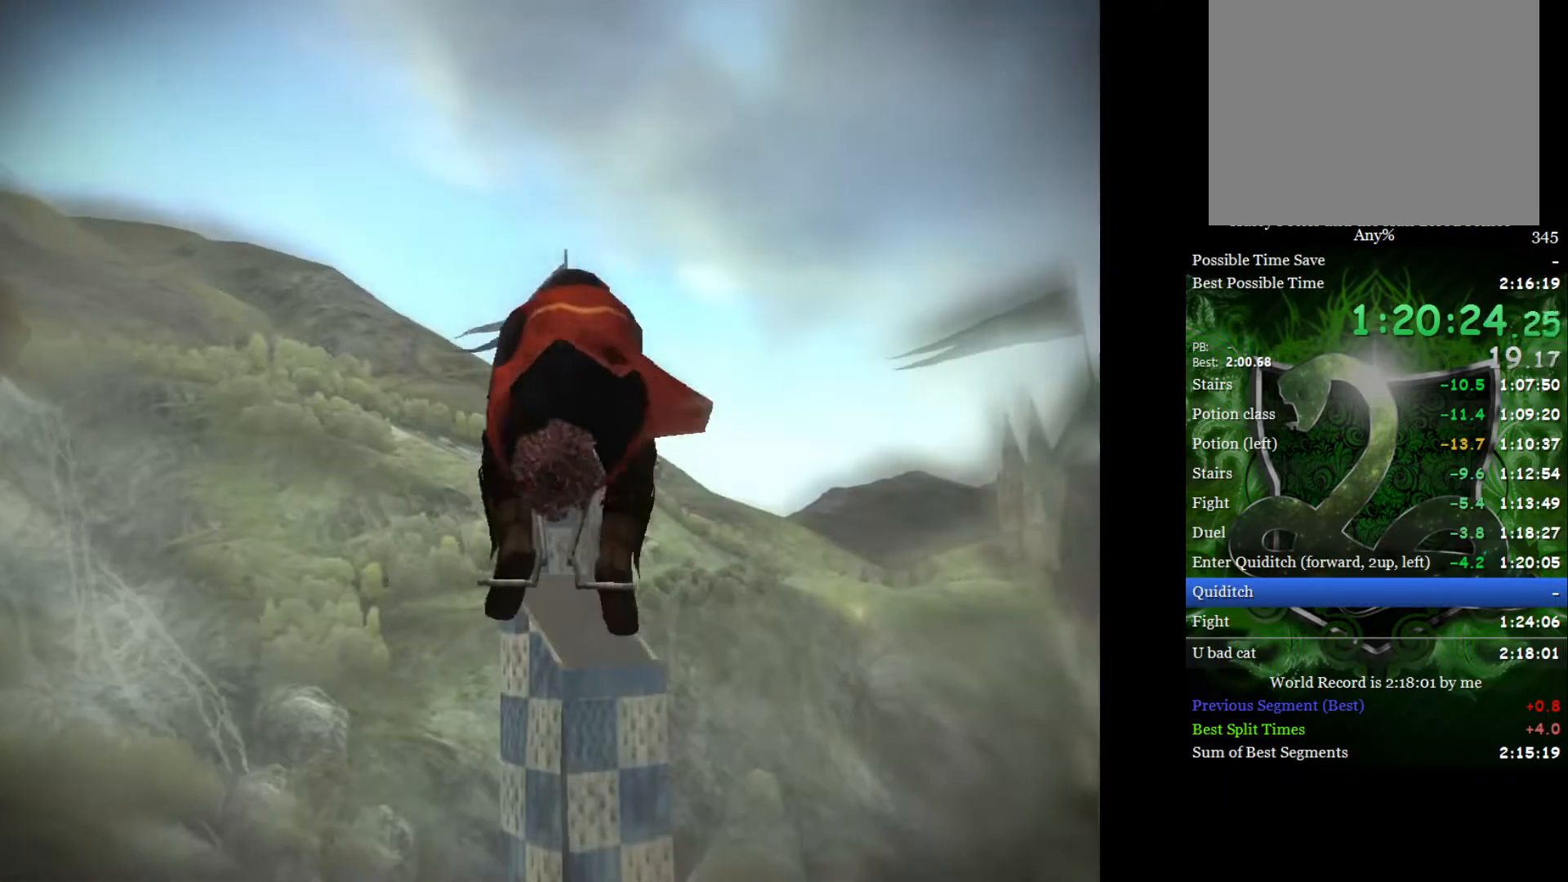
Gameplay with a controller (Xbox layout); each line is a JSON object with the inputs held at the frame after it. "events" lists button and stick changes between this image and that frame as [ms after this image, input, new state], when the widget could be followed in between.
{"buttons": [], "left_stick": "down-right", "right_stick": "center", "events": [[83, "left_stick", "down-right"]]}
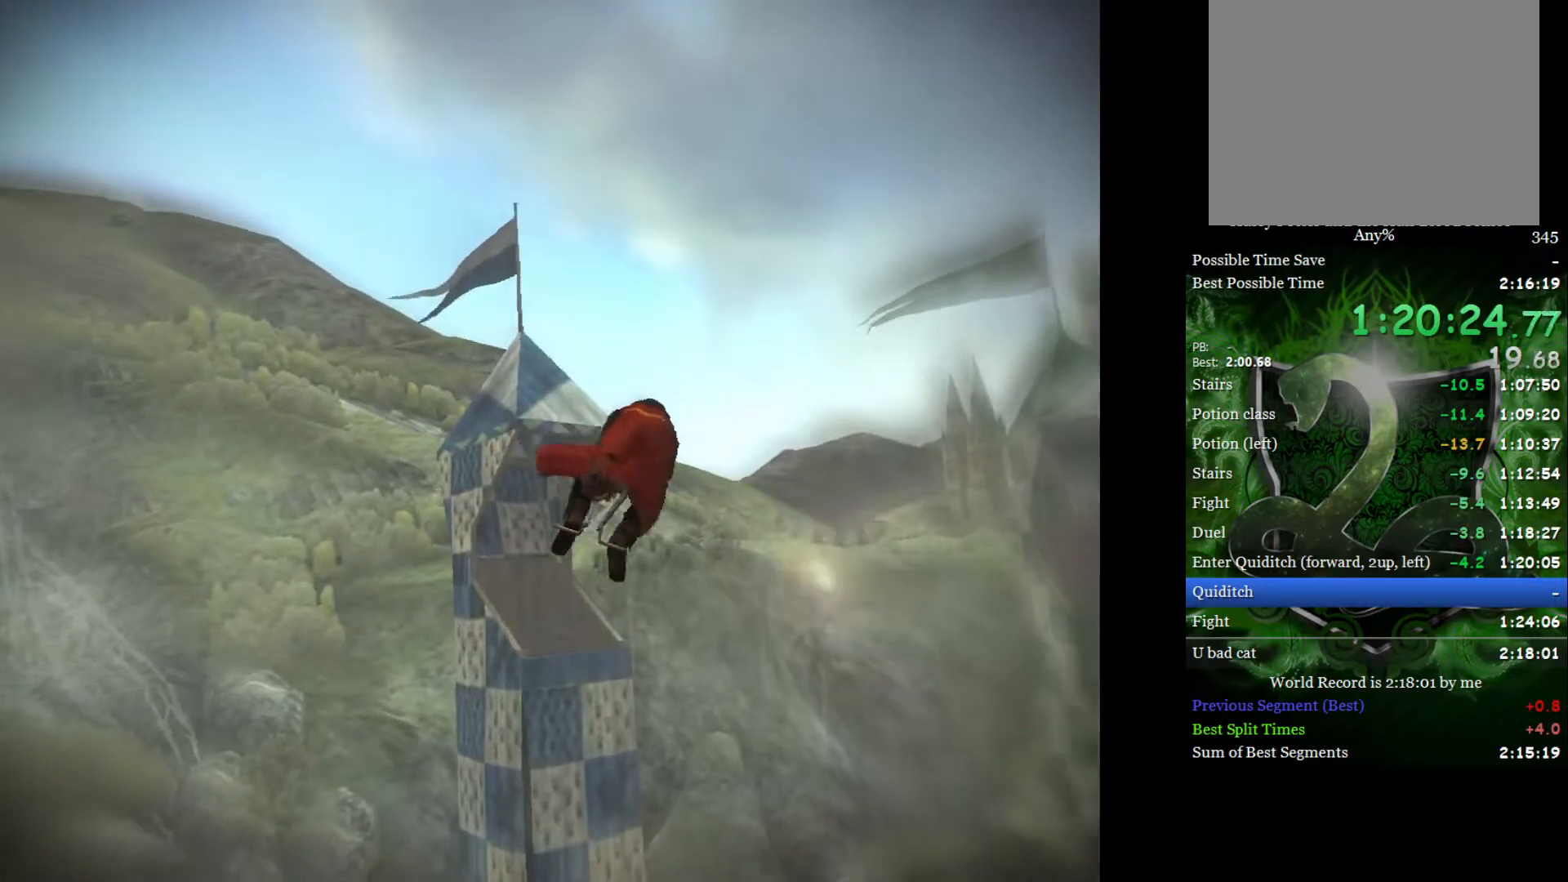
{"buttons": [], "left_stick": "down-right", "right_stick": "center", "events": []}
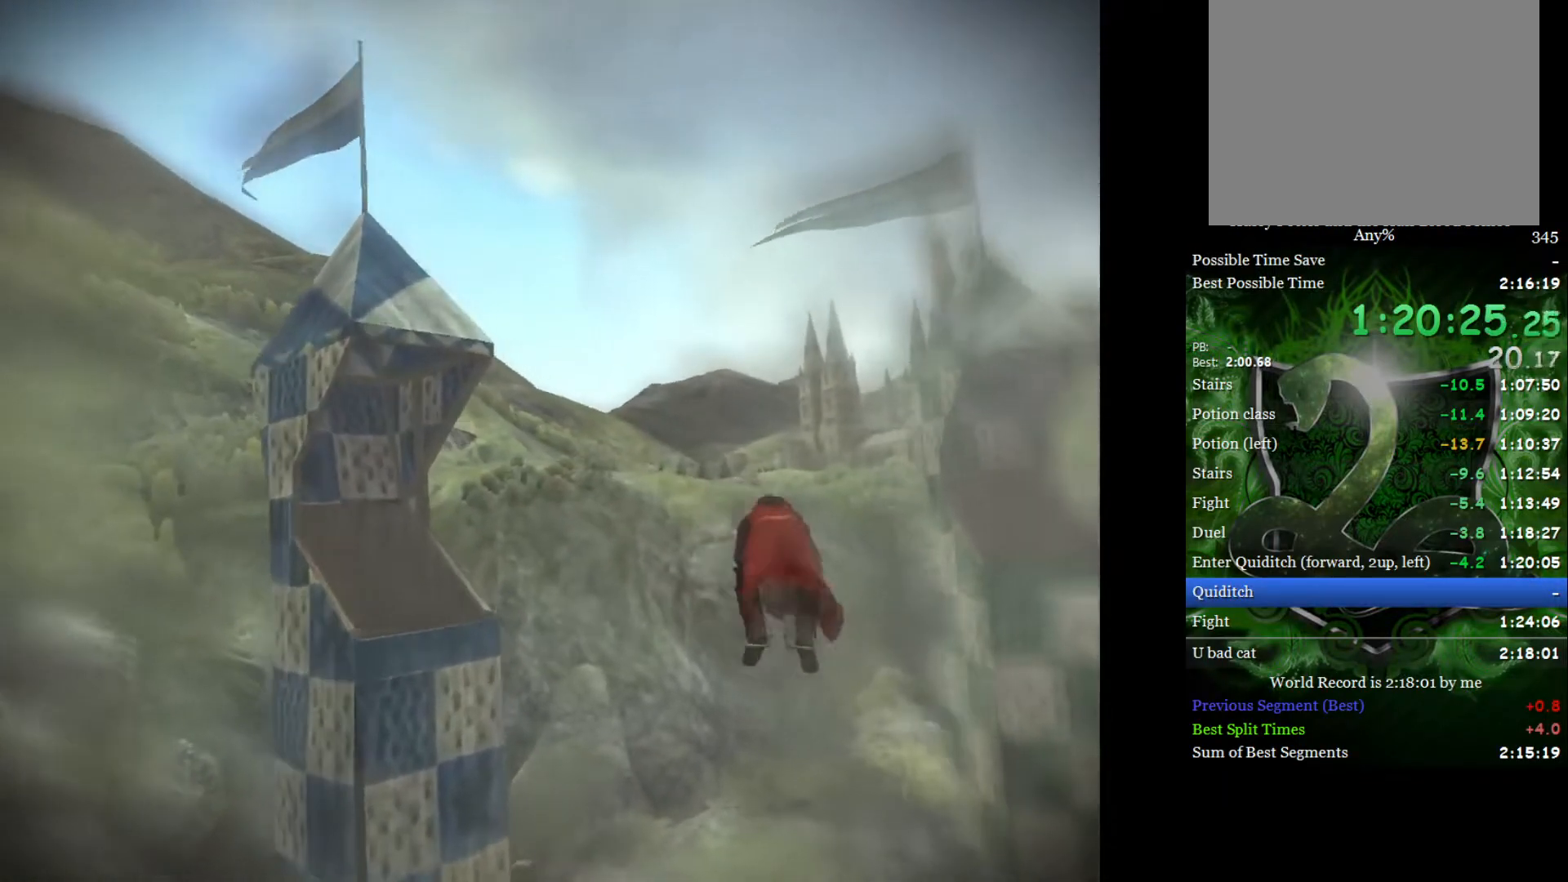
{"buttons": [], "left_stick": "down-right", "right_stick": "center", "events": []}
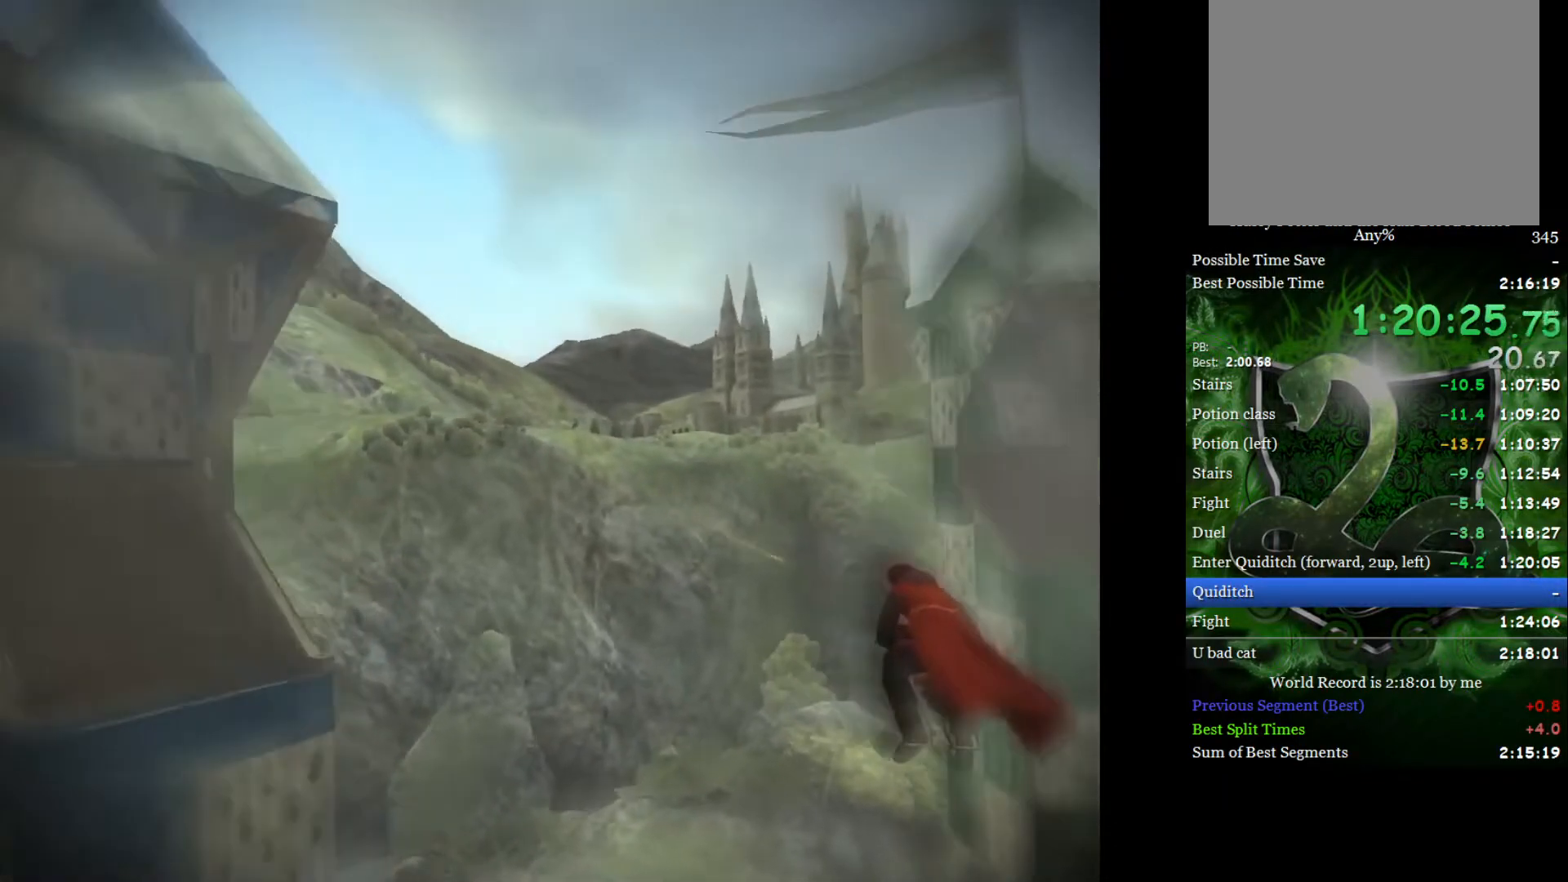
{"buttons": [], "left_stick": "right", "right_stick": "center", "events": [[300, "left_stick", "right"]]}
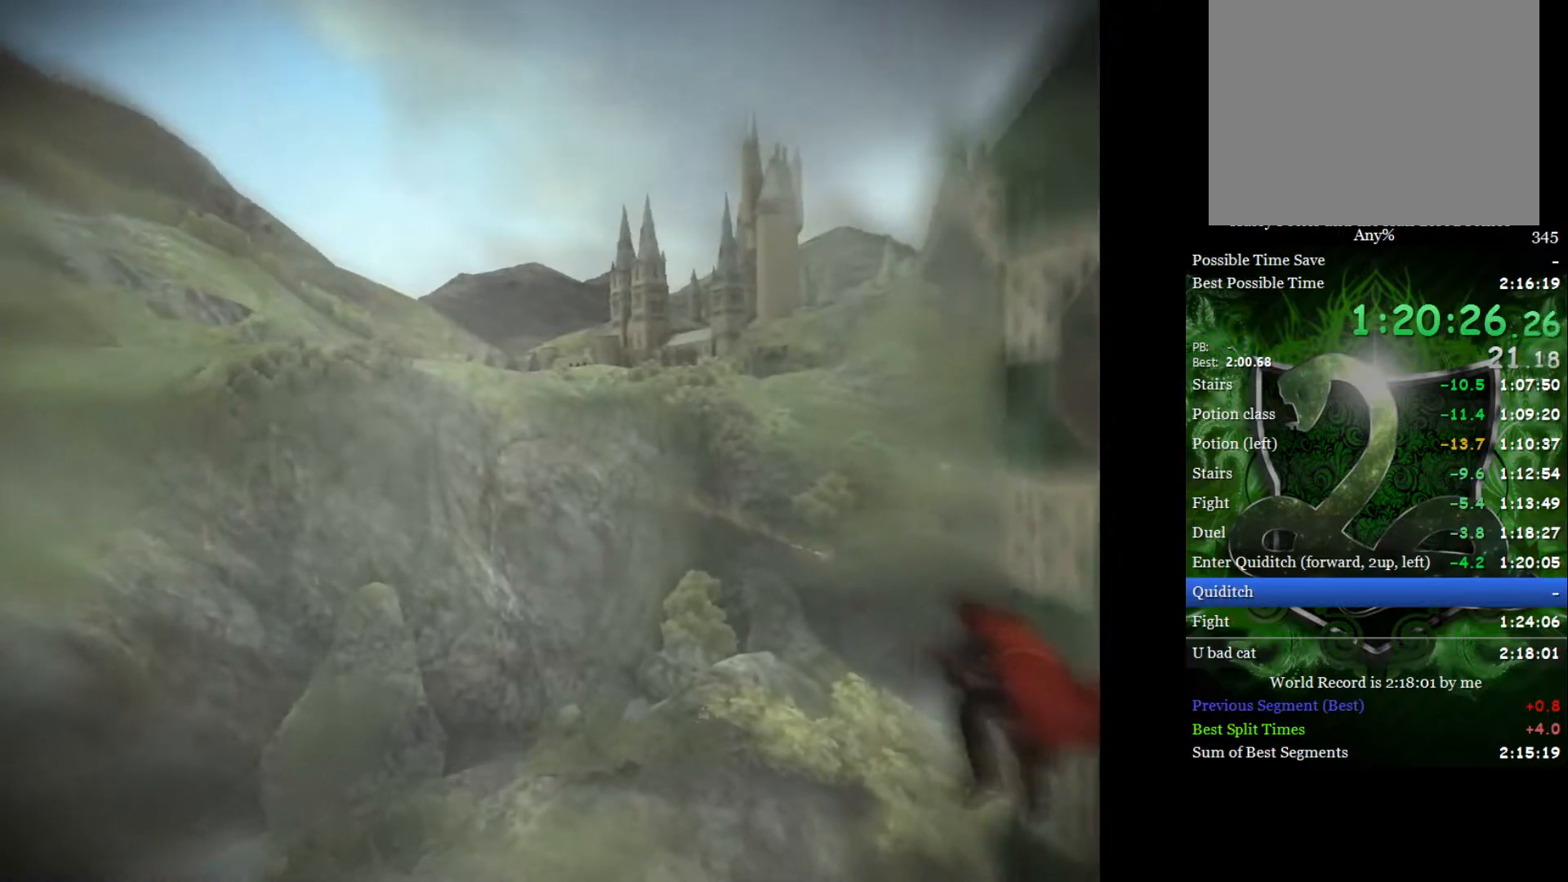
{"buttons": [], "left_stick": "right", "right_stick": "center", "events": []}
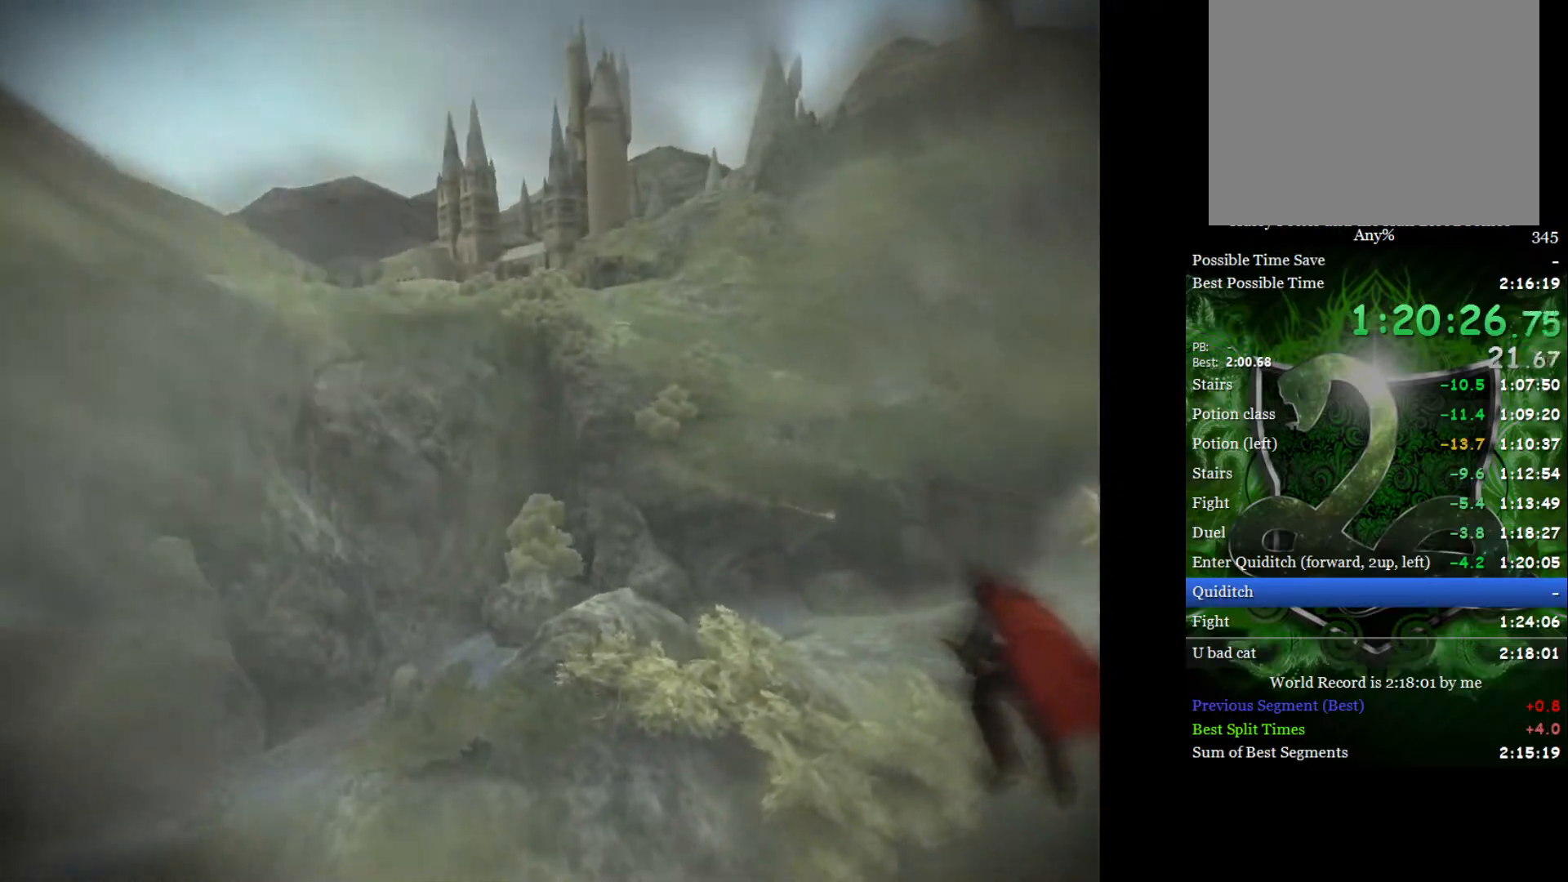
{"buttons": [], "left_stick": "right", "right_stick": "center", "events": []}
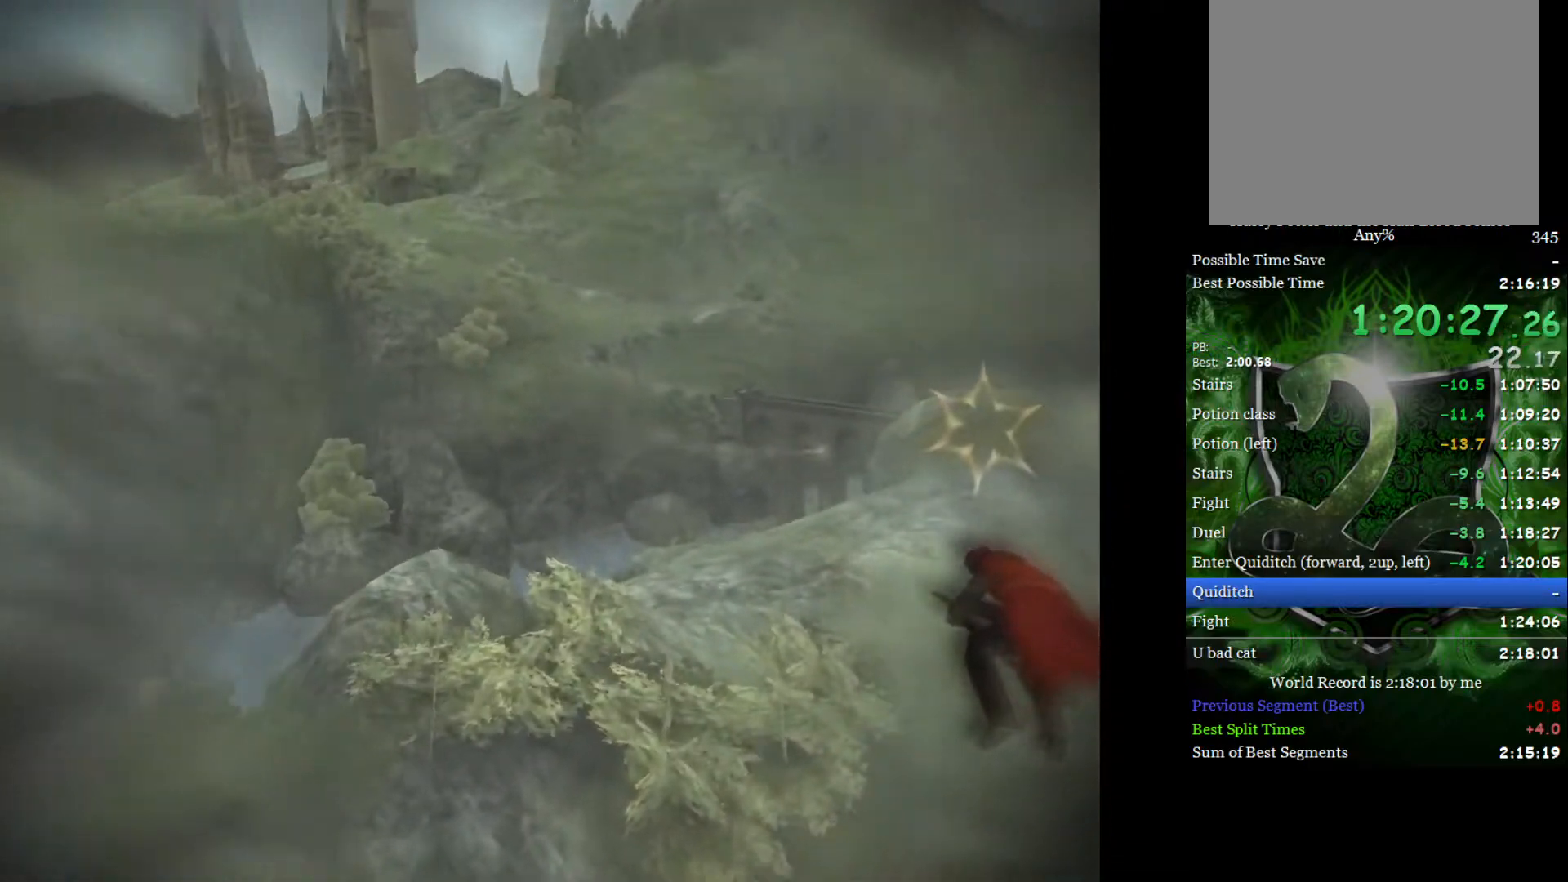
{"buttons": [], "left_stick": "up-right", "right_stick": "center", "events": [[267, "left_stick", "up-right"]]}
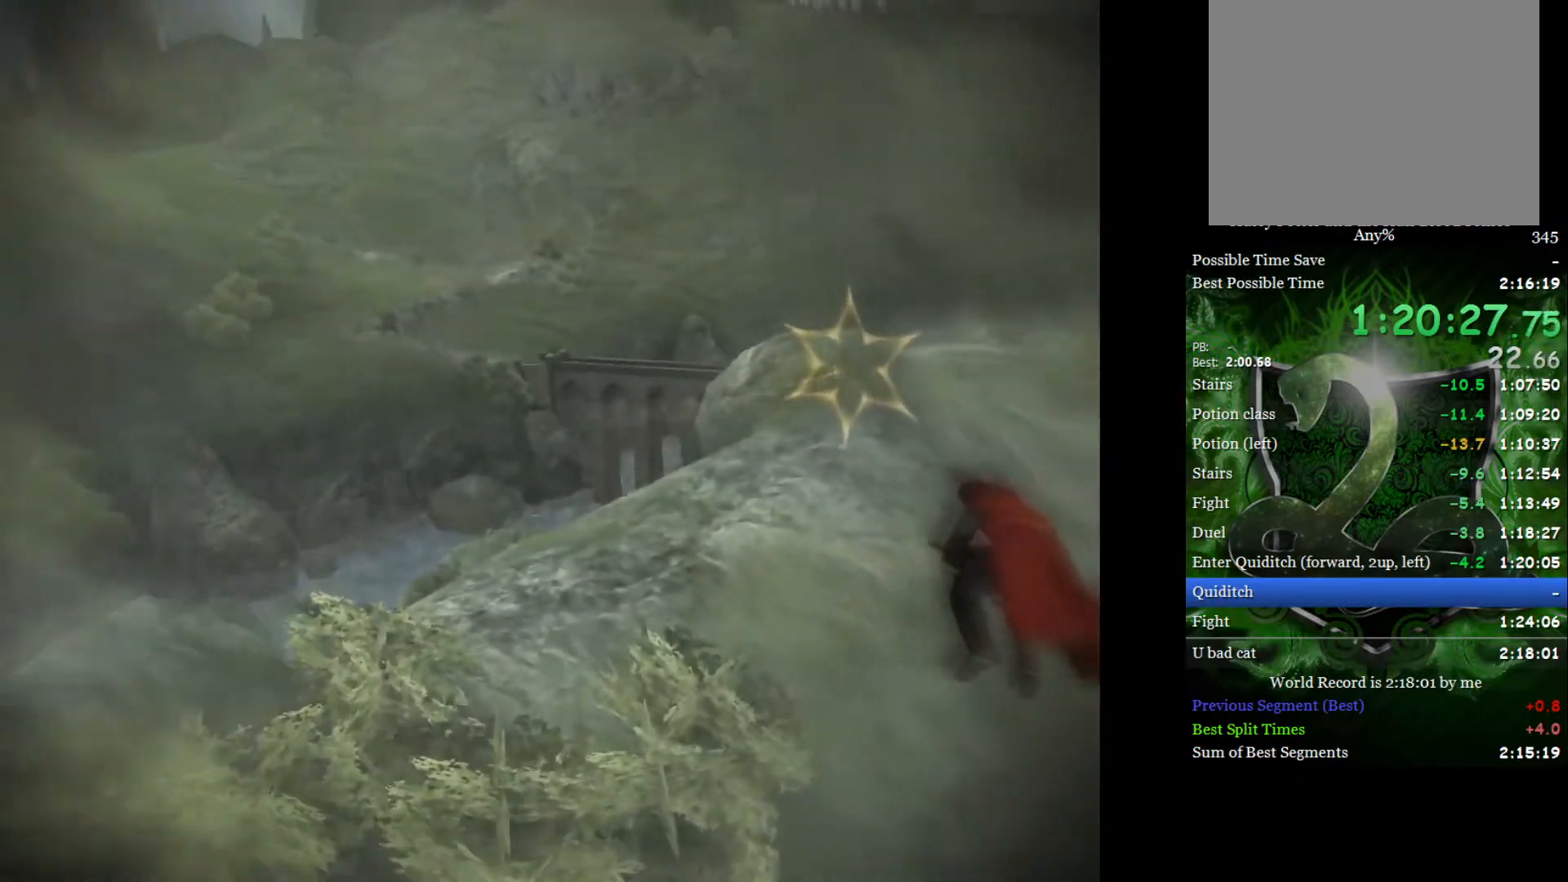
{"buttons": [], "left_stick": "right", "right_stick": "center", "events": [[367, "left_stick", "right"]]}
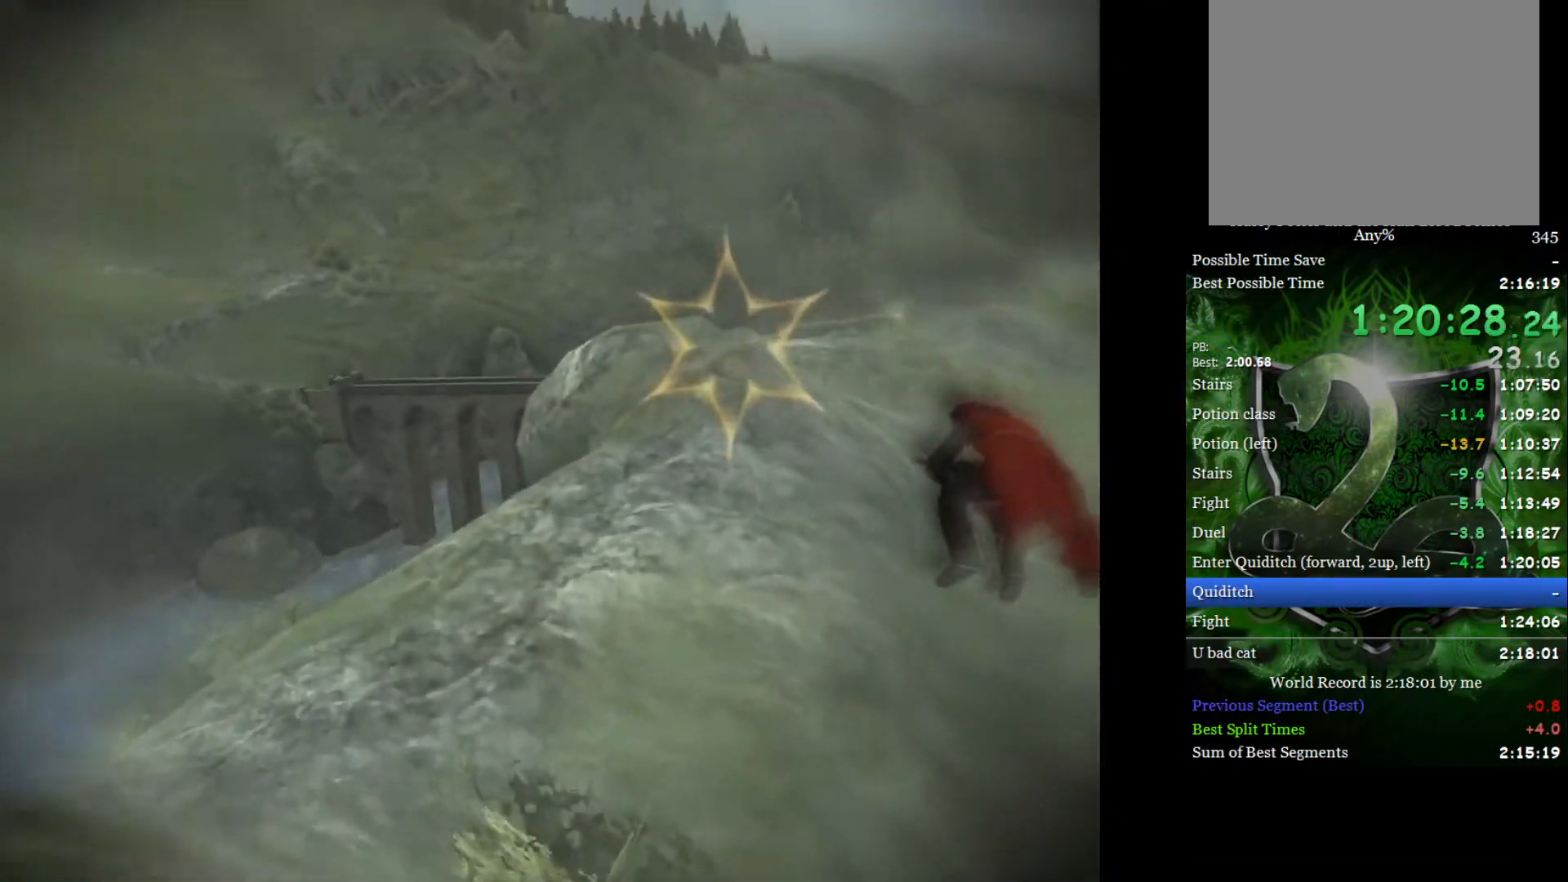
{"buttons": [], "left_stick": "right", "right_stick": "center", "events": []}
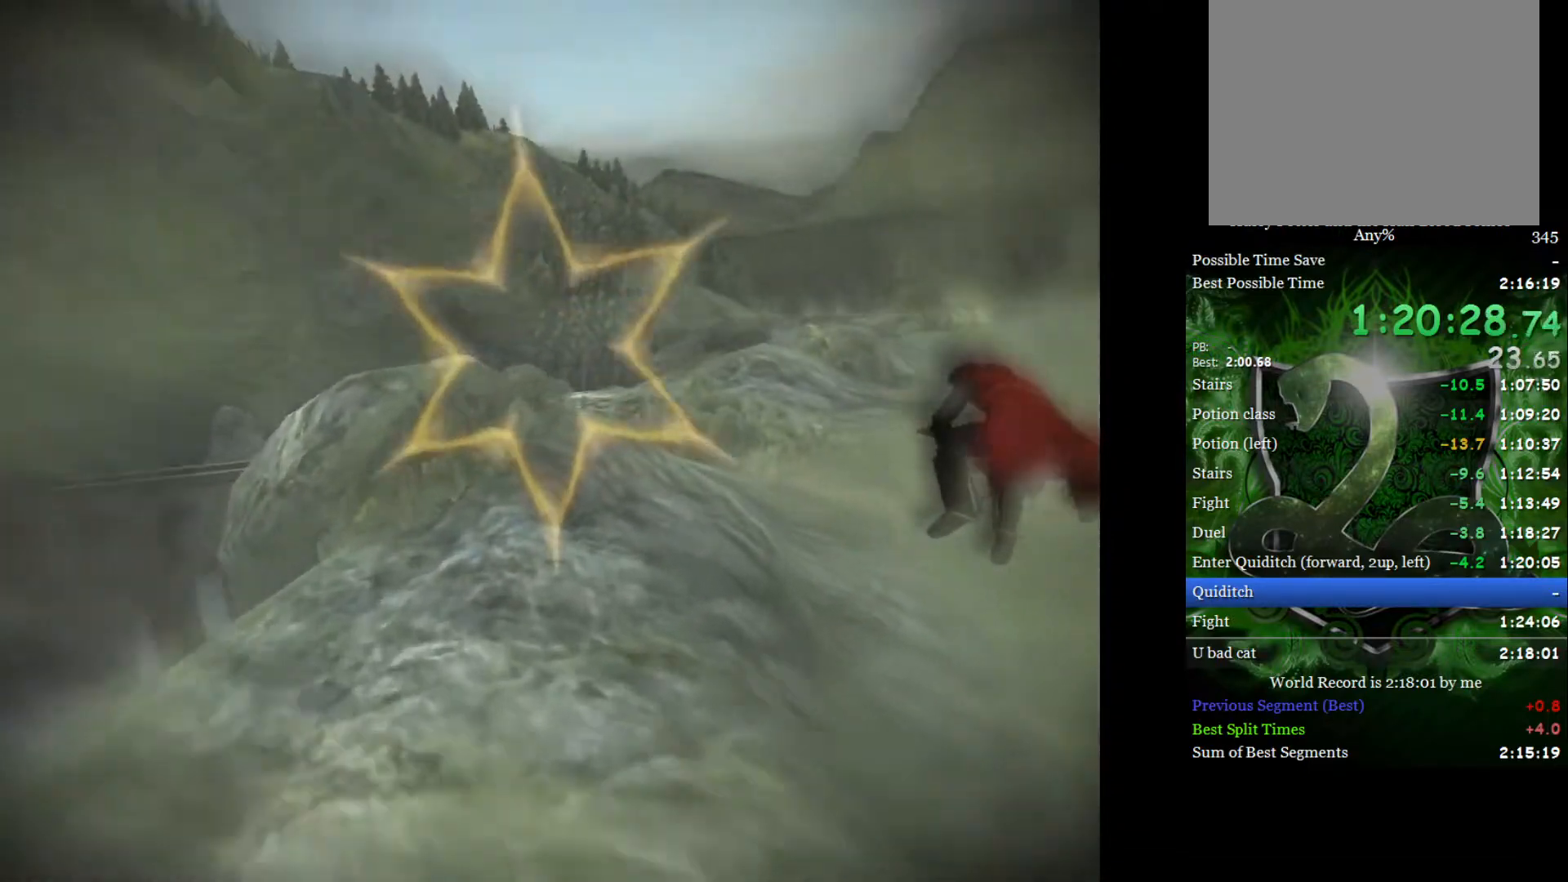
{"buttons": [], "left_stick": "right", "right_stick": "center", "events": []}
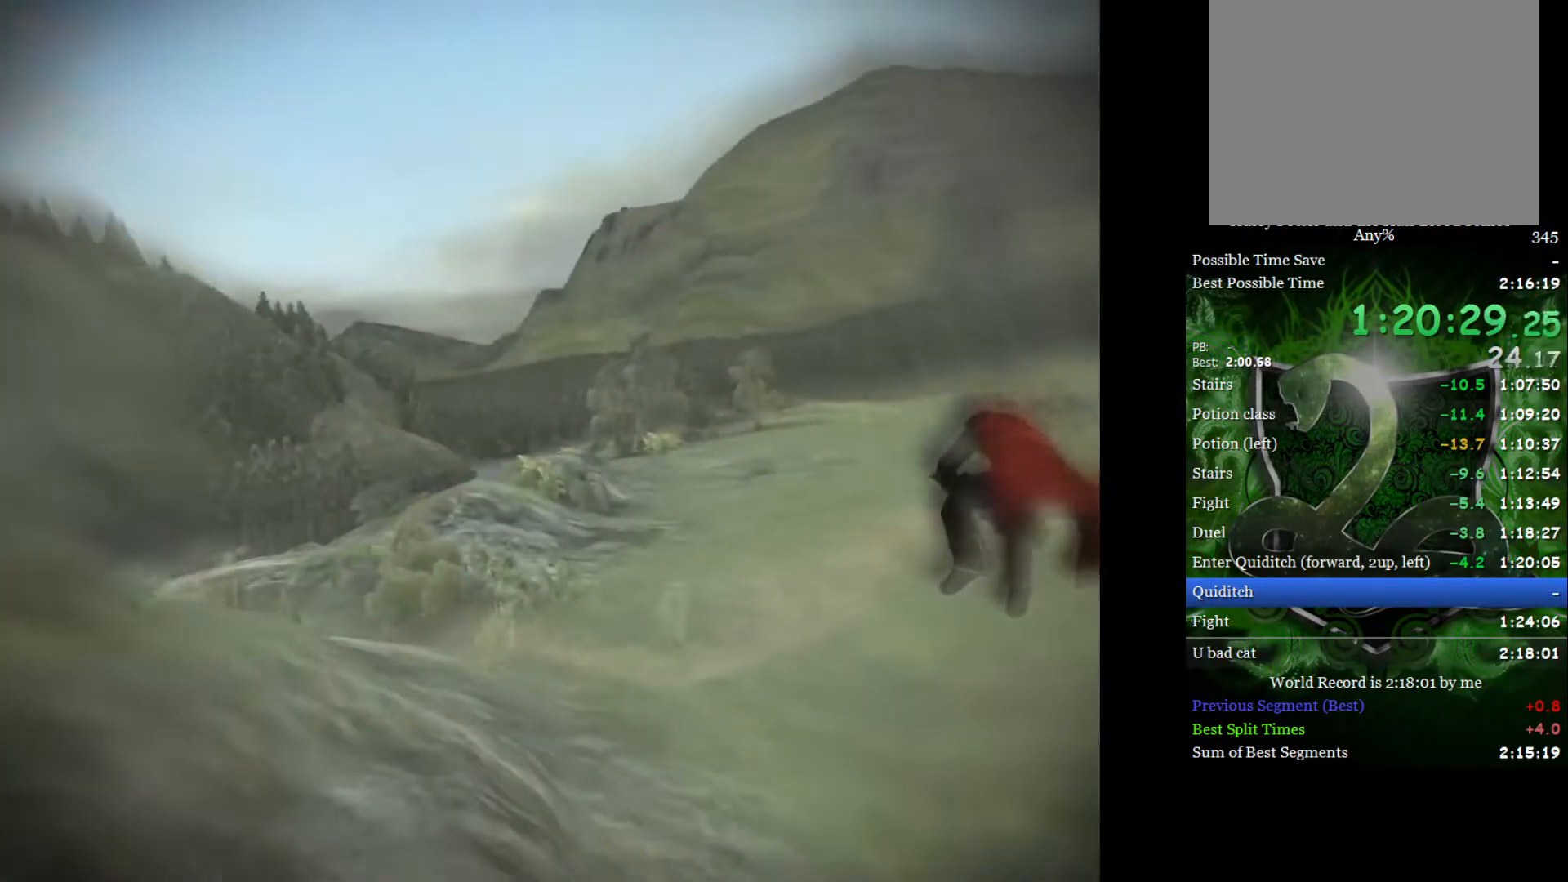
{"buttons": [], "left_stick": "right", "right_stick": "center", "events": []}
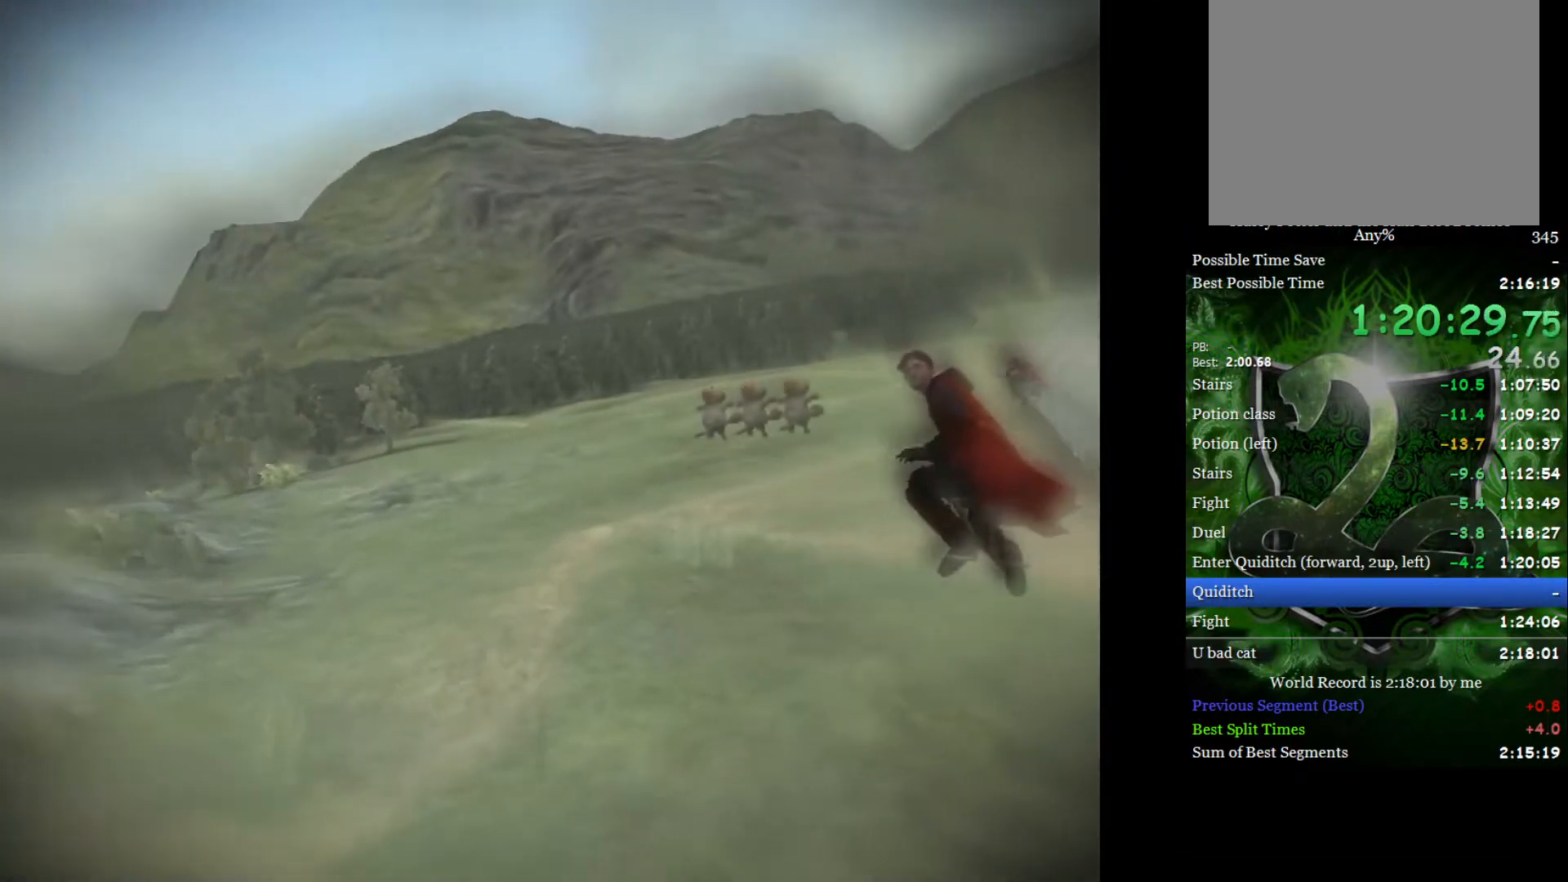
{"buttons": [], "left_stick": "right", "right_stick": "center", "events": []}
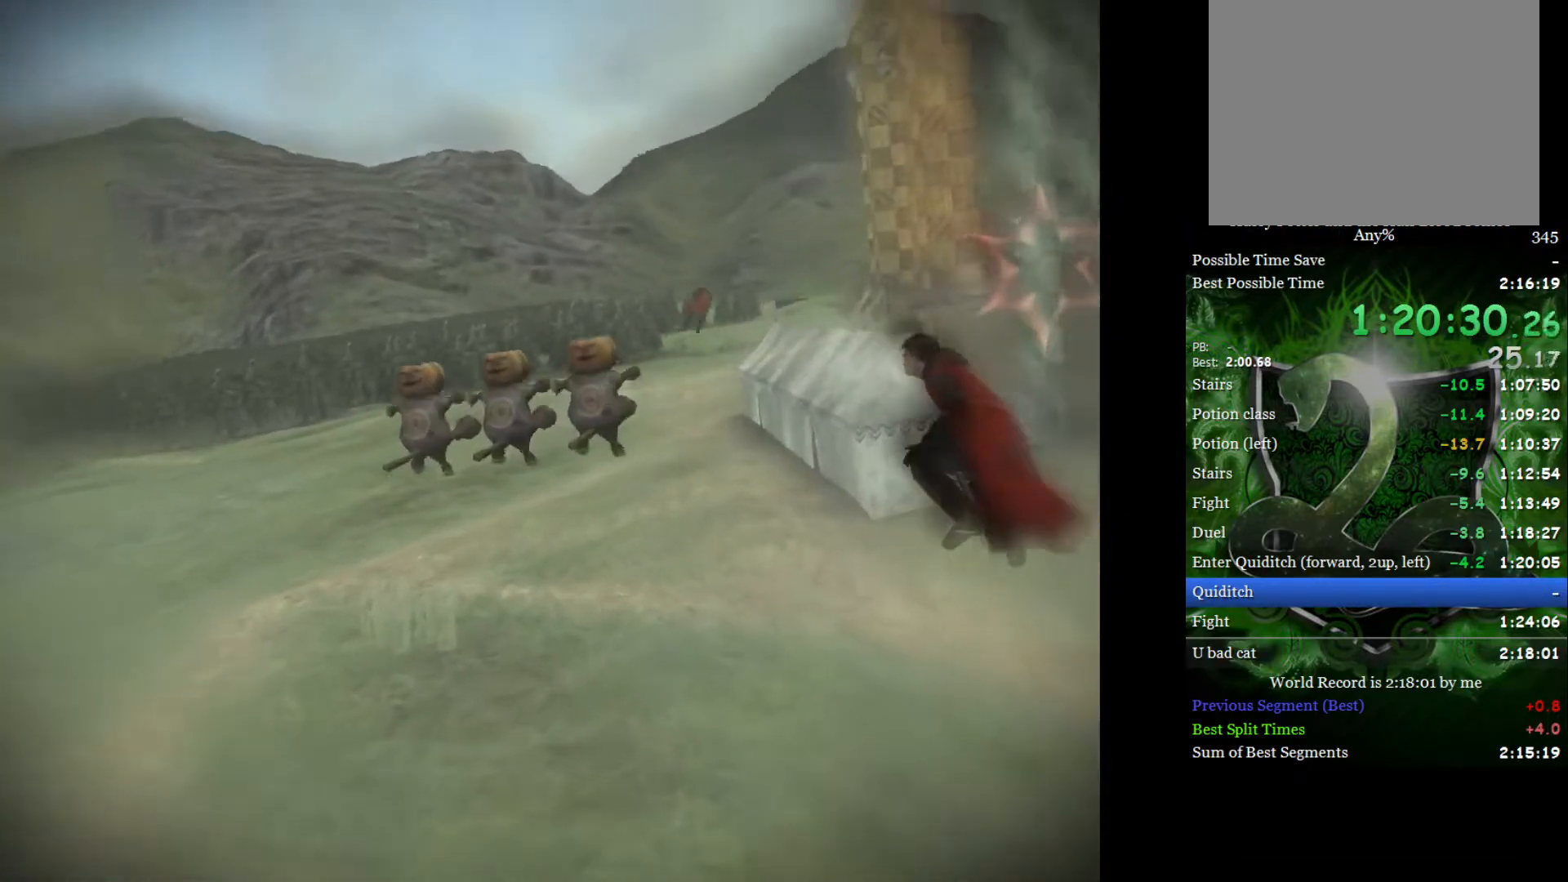
{"buttons": [], "left_stick": "left", "right_stick": "center", "events": [[100, "left_stick", "up-right"], [283, "left_stick", "left"]]}
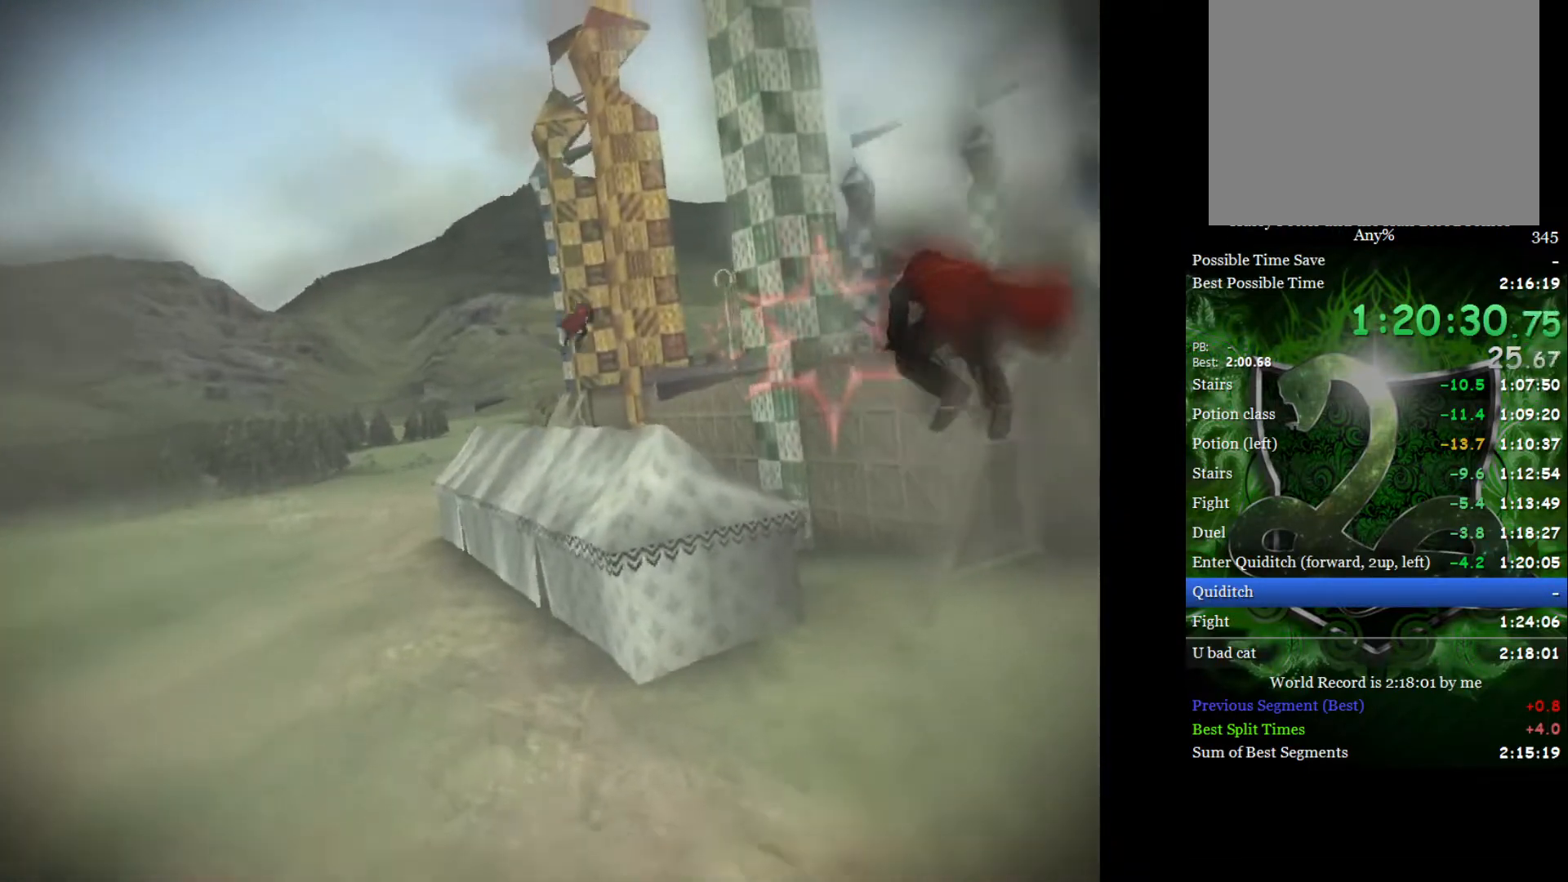
{"buttons": [], "left_stick": "center", "right_stick": "center", "events": [[33, "left_stick", "center"]]}
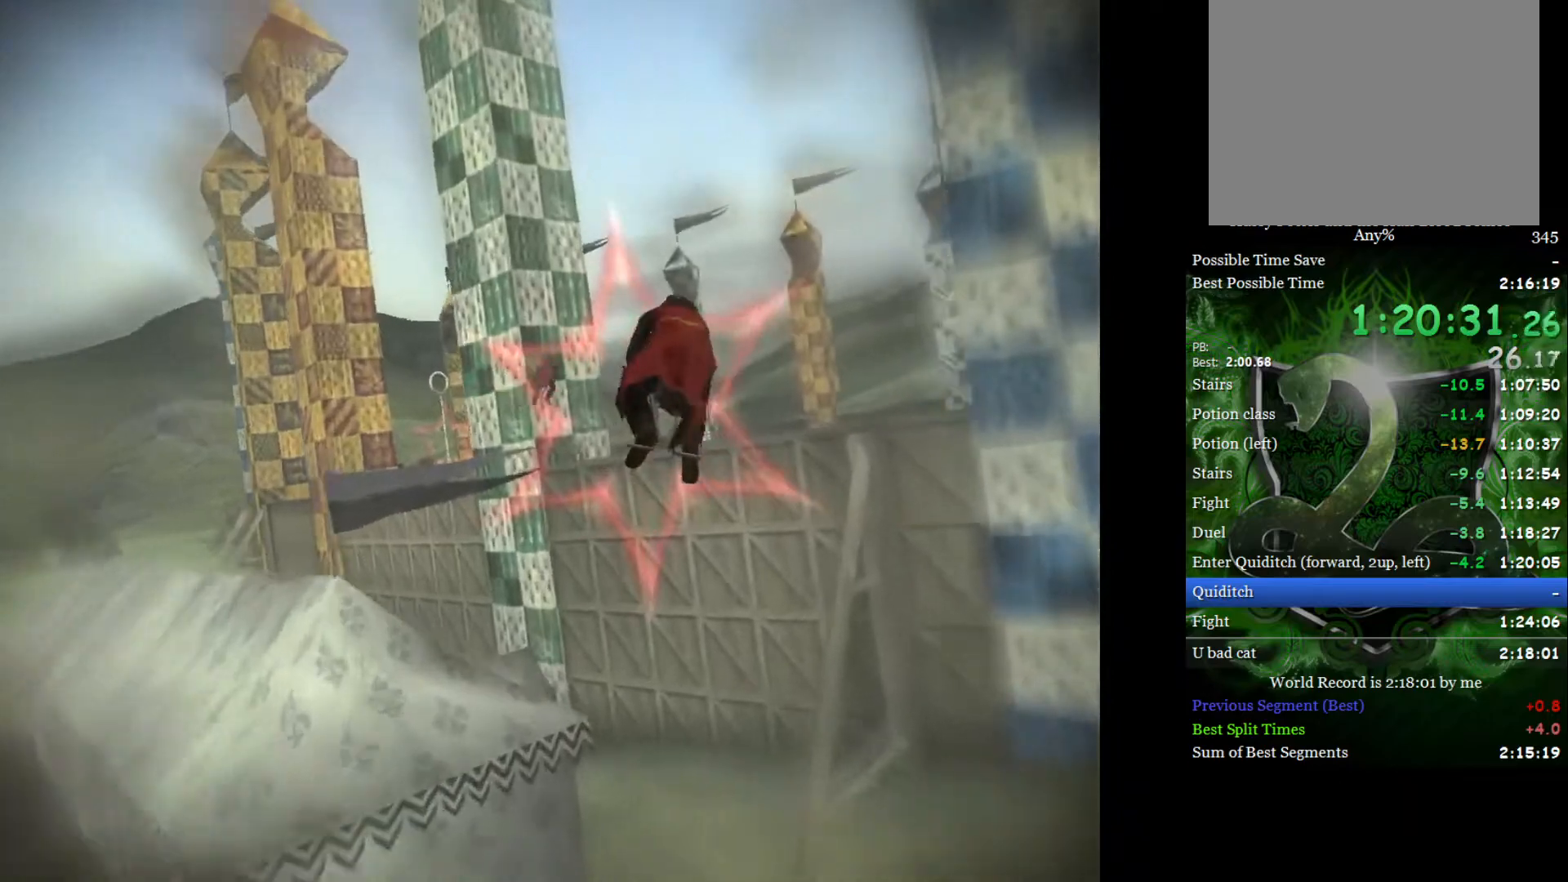
{"buttons": [], "left_stick": "left", "right_stick": "center", "events": [[83, "left_stick", "up-right"], [250, "left_stick", "center"], [383, "left_stick", "down-left"], [433, "left_stick", "left"]]}
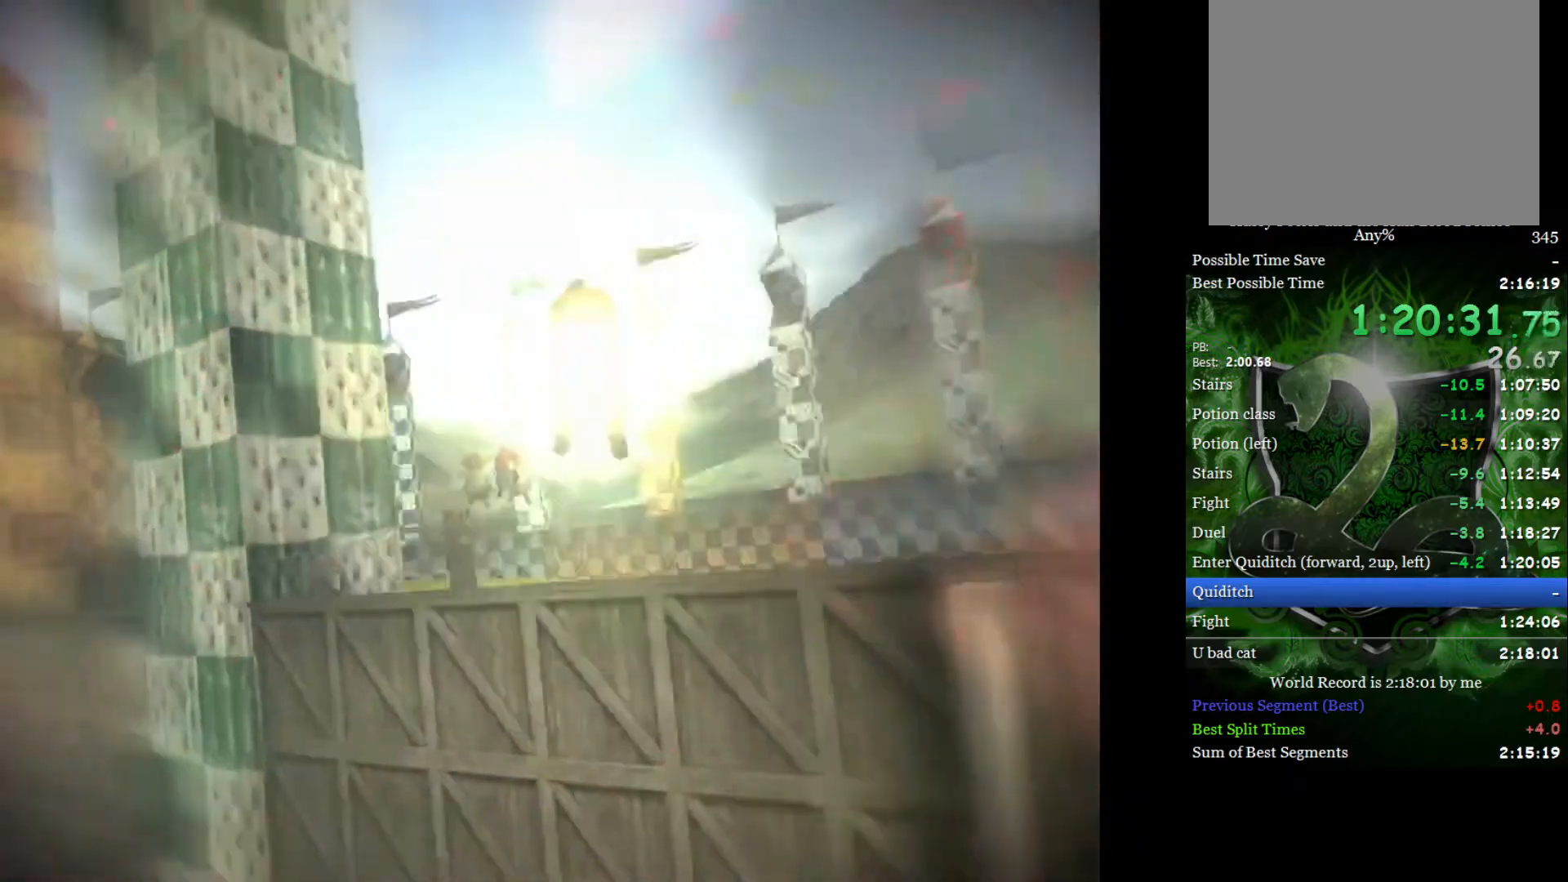
{"buttons": [], "left_stick": "down-left", "right_stick": "center", "events": [[50, "left_stick", "center"], [250, "left_stick", "left"], [383, "left_stick", "down-left"]]}
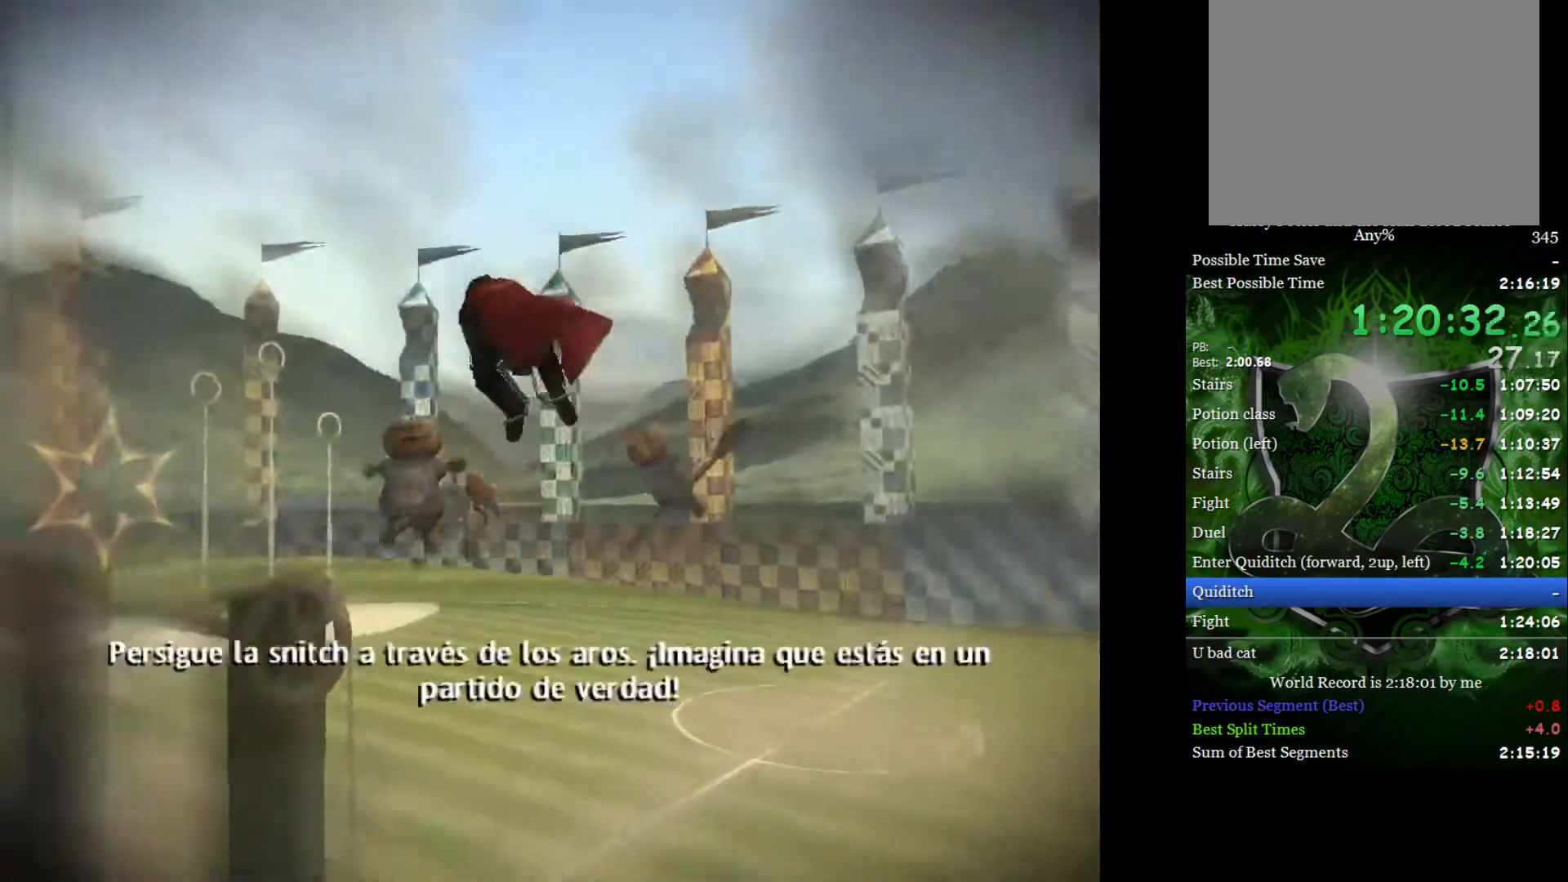
{"buttons": [], "left_stick": "center", "right_stick": "center", "events": [[67, "left_stick", "center"]]}
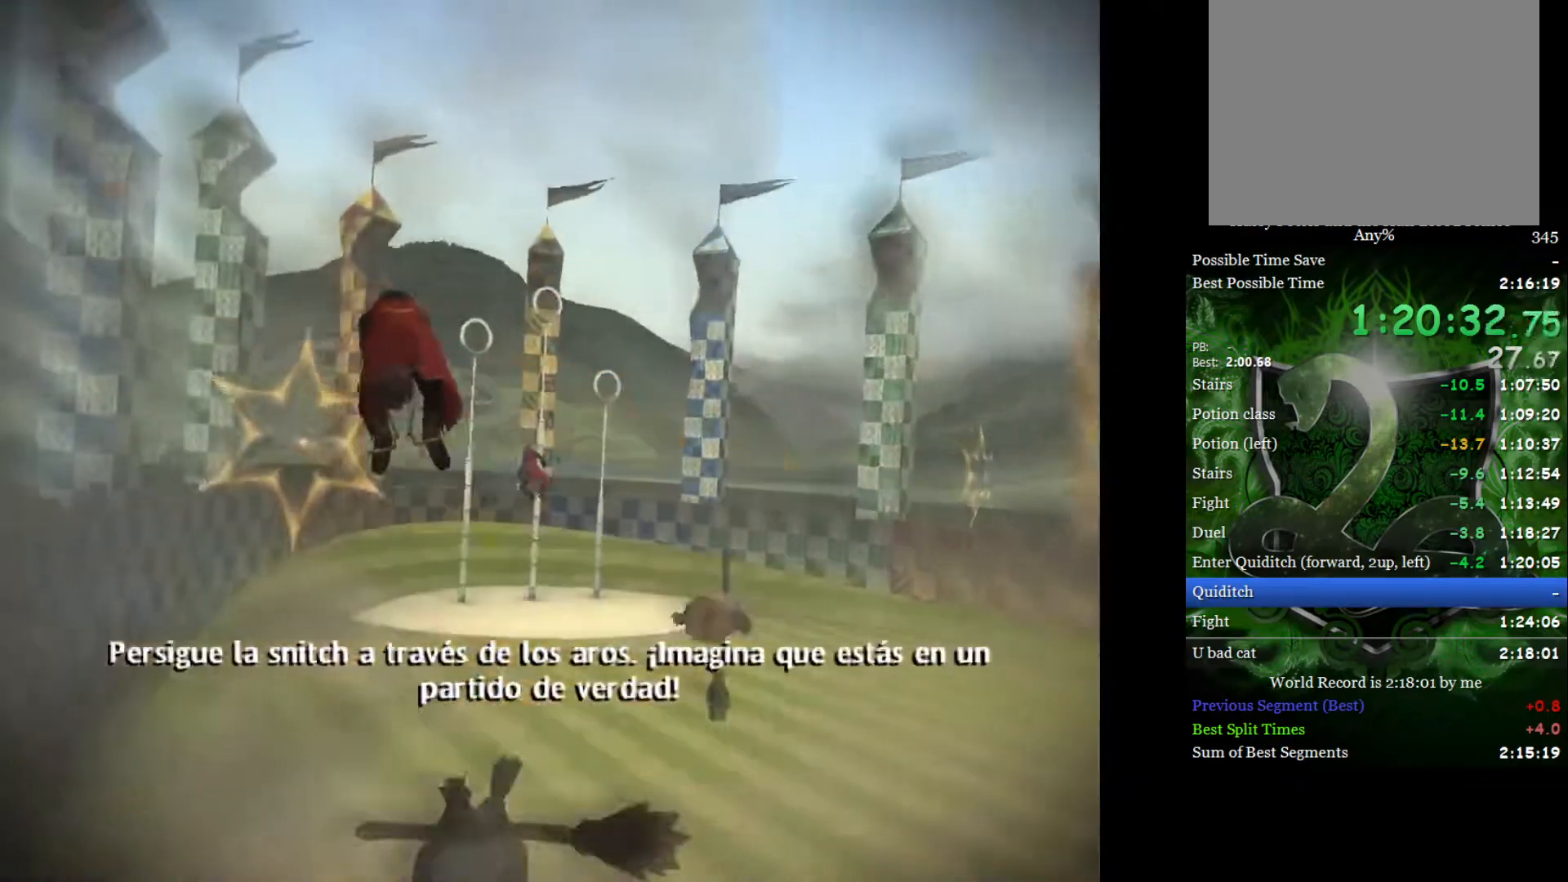
{"buttons": [], "left_stick": "center", "right_stick": "center", "events": [[217, "left_stick", "down"], [367, "left_stick", "center"]]}
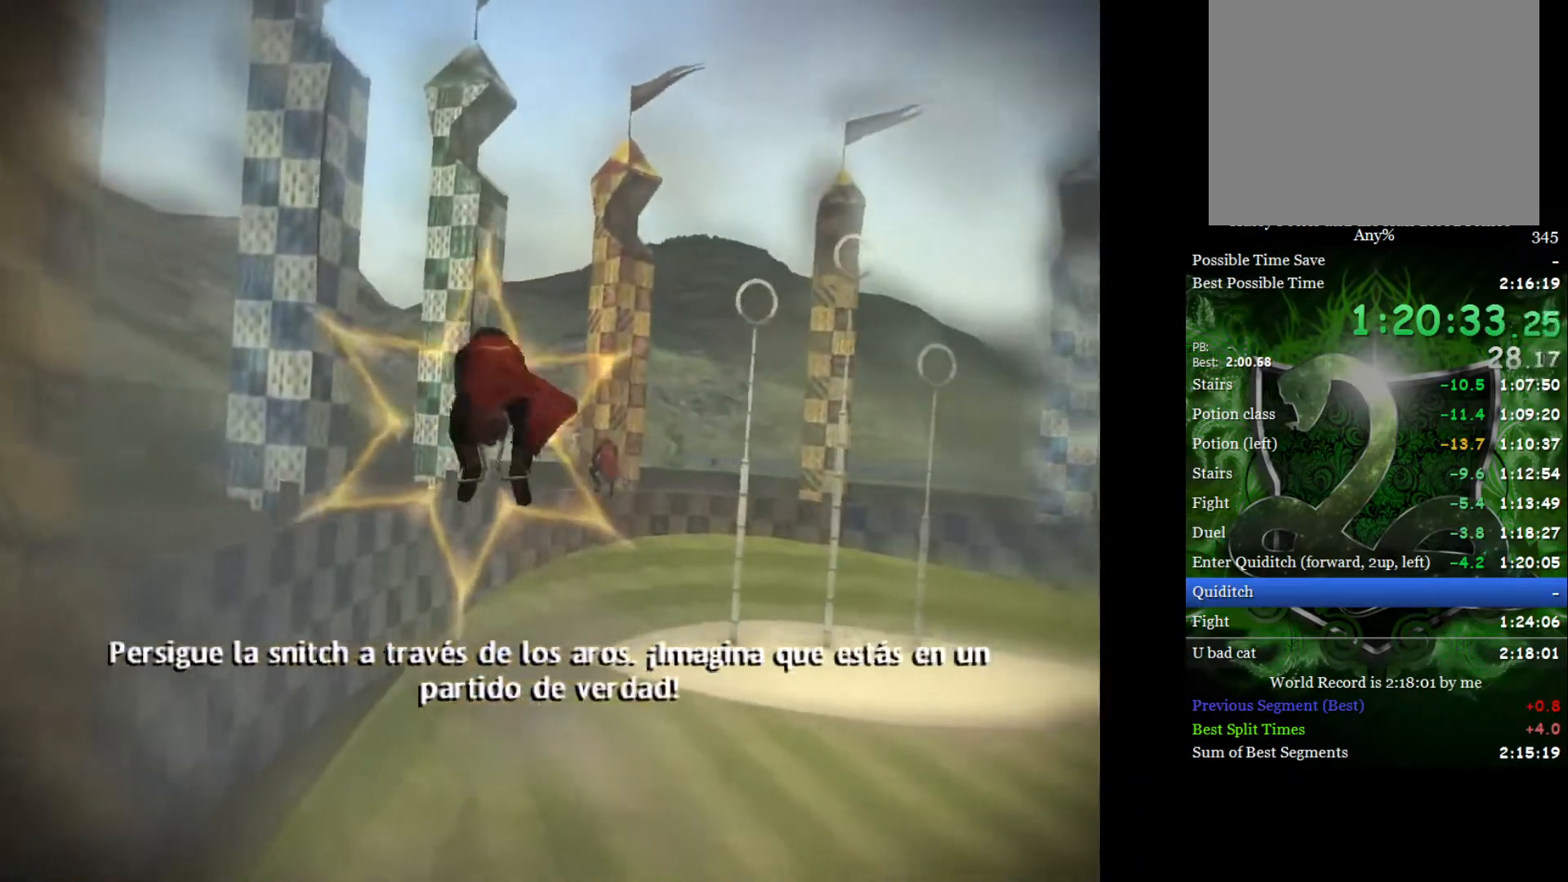
{"buttons": [], "left_stick": "center", "right_stick": "center", "events": [[117, "left_stick", "down-right"], [367, "left_stick", "center"]]}
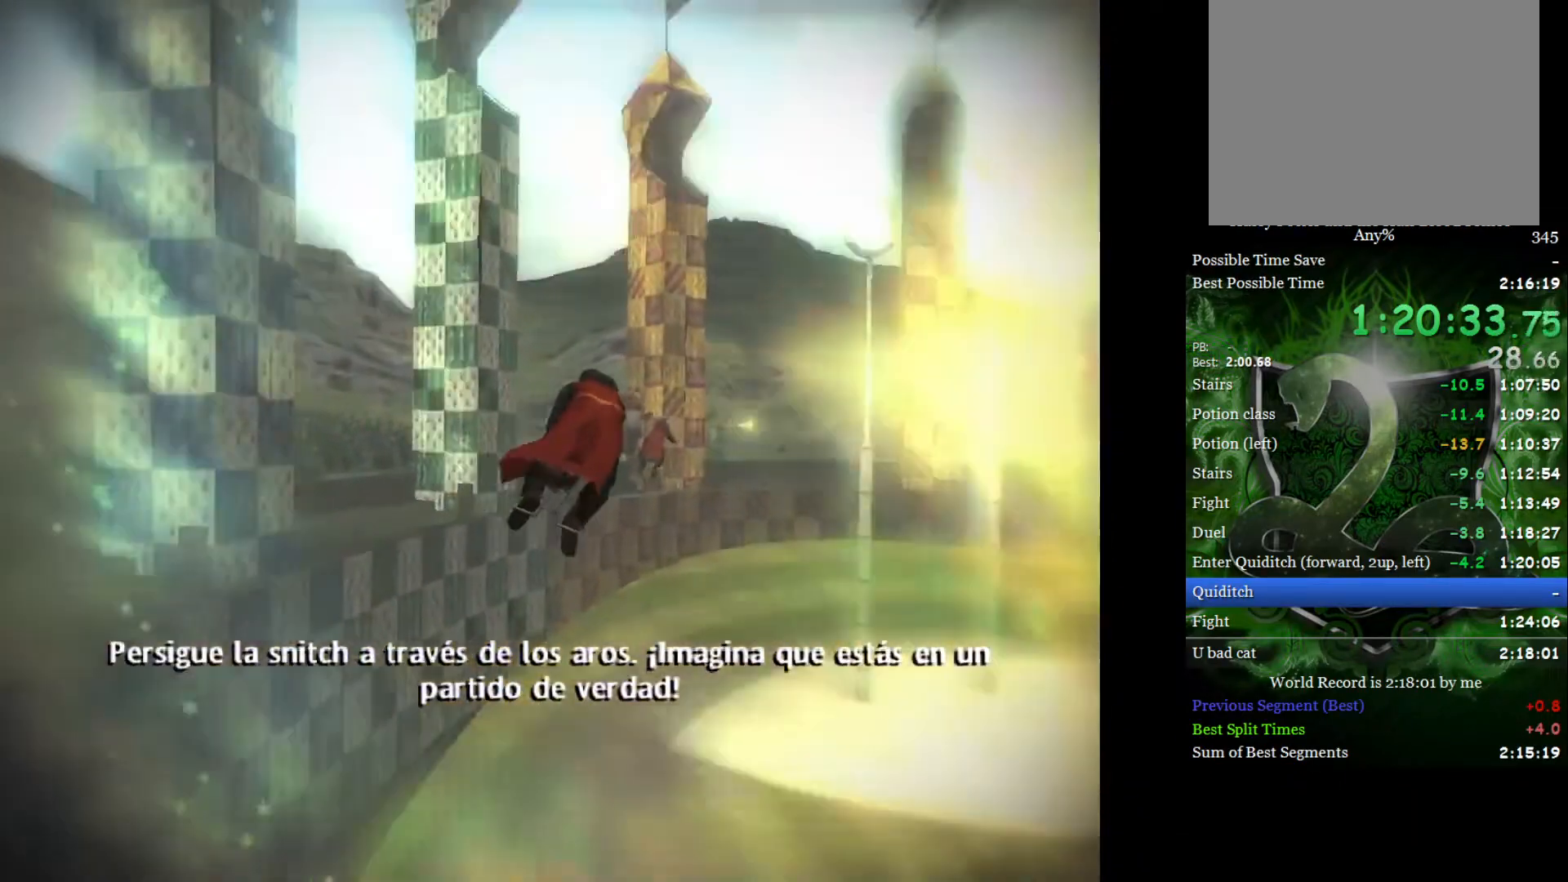
{"buttons": [], "left_stick": "center", "right_stick": "center", "events": [[133, "left_stick", "right"], [250, "left_stick", "center"]]}
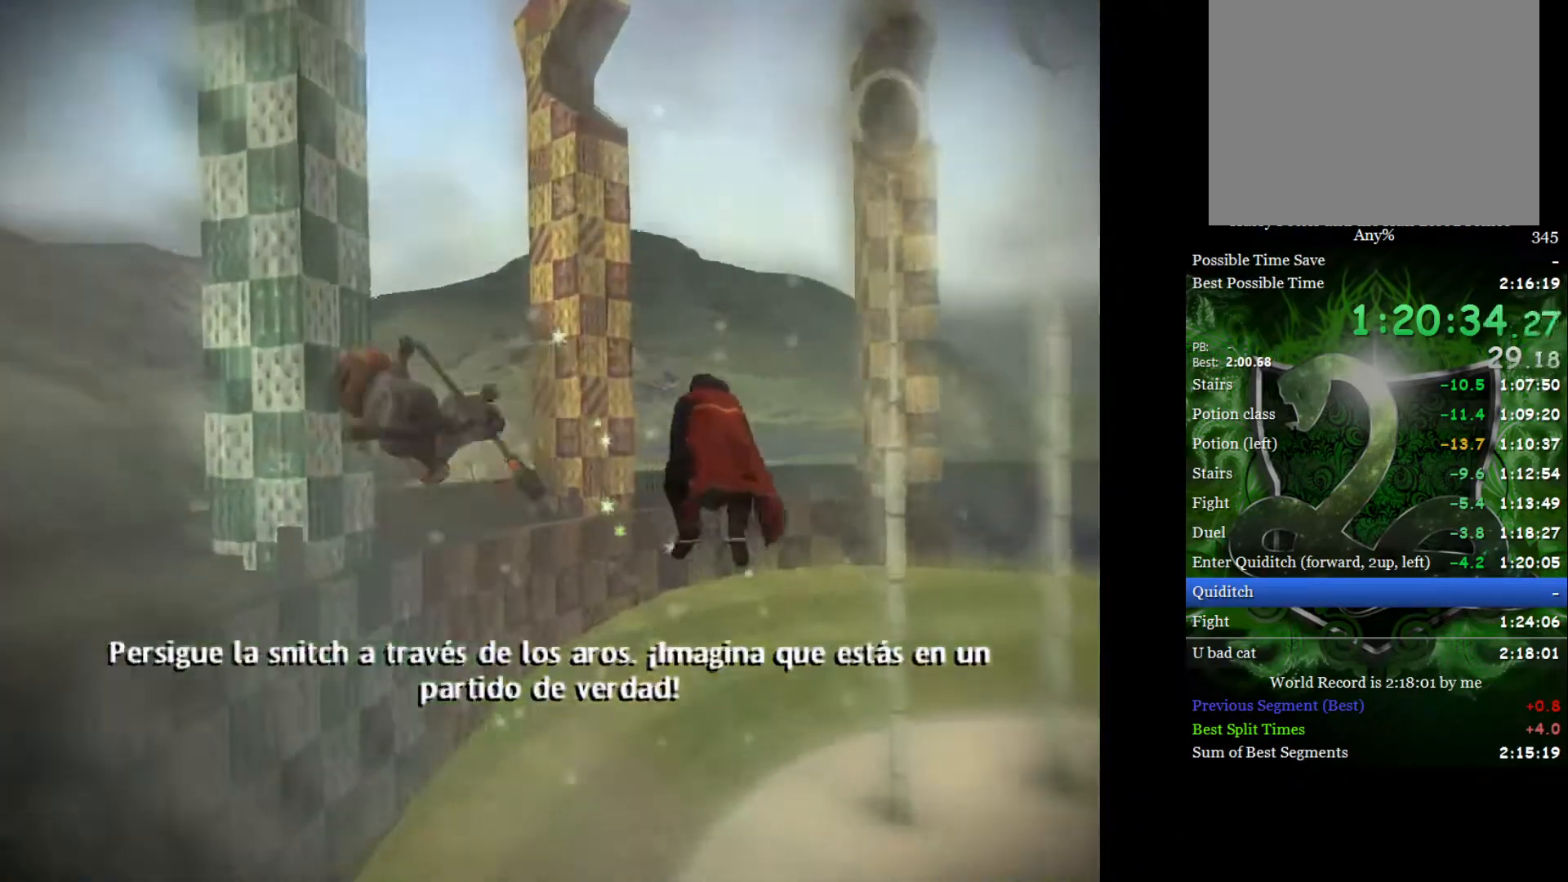
{"buttons": [], "left_stick": "center", "right_stick": "center", "events": []}
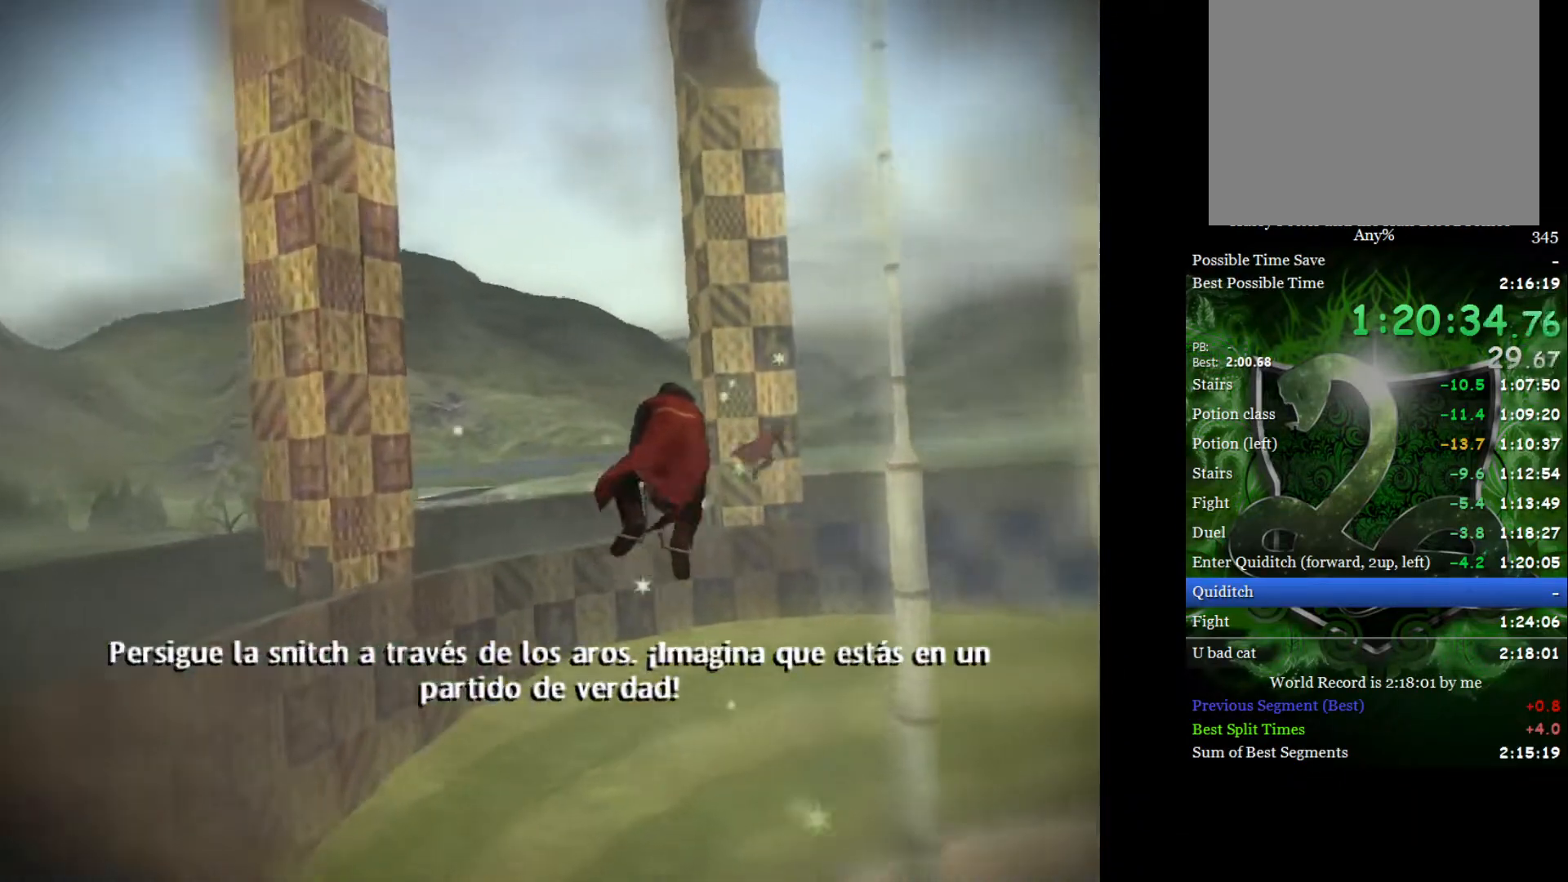
{"buttons": [], "left_stick": "right", "right_stick": "center", "events": [[117, "left_stick", "right"], [300, "left_stick", "center"], [417, "left_stick", "right"]]}
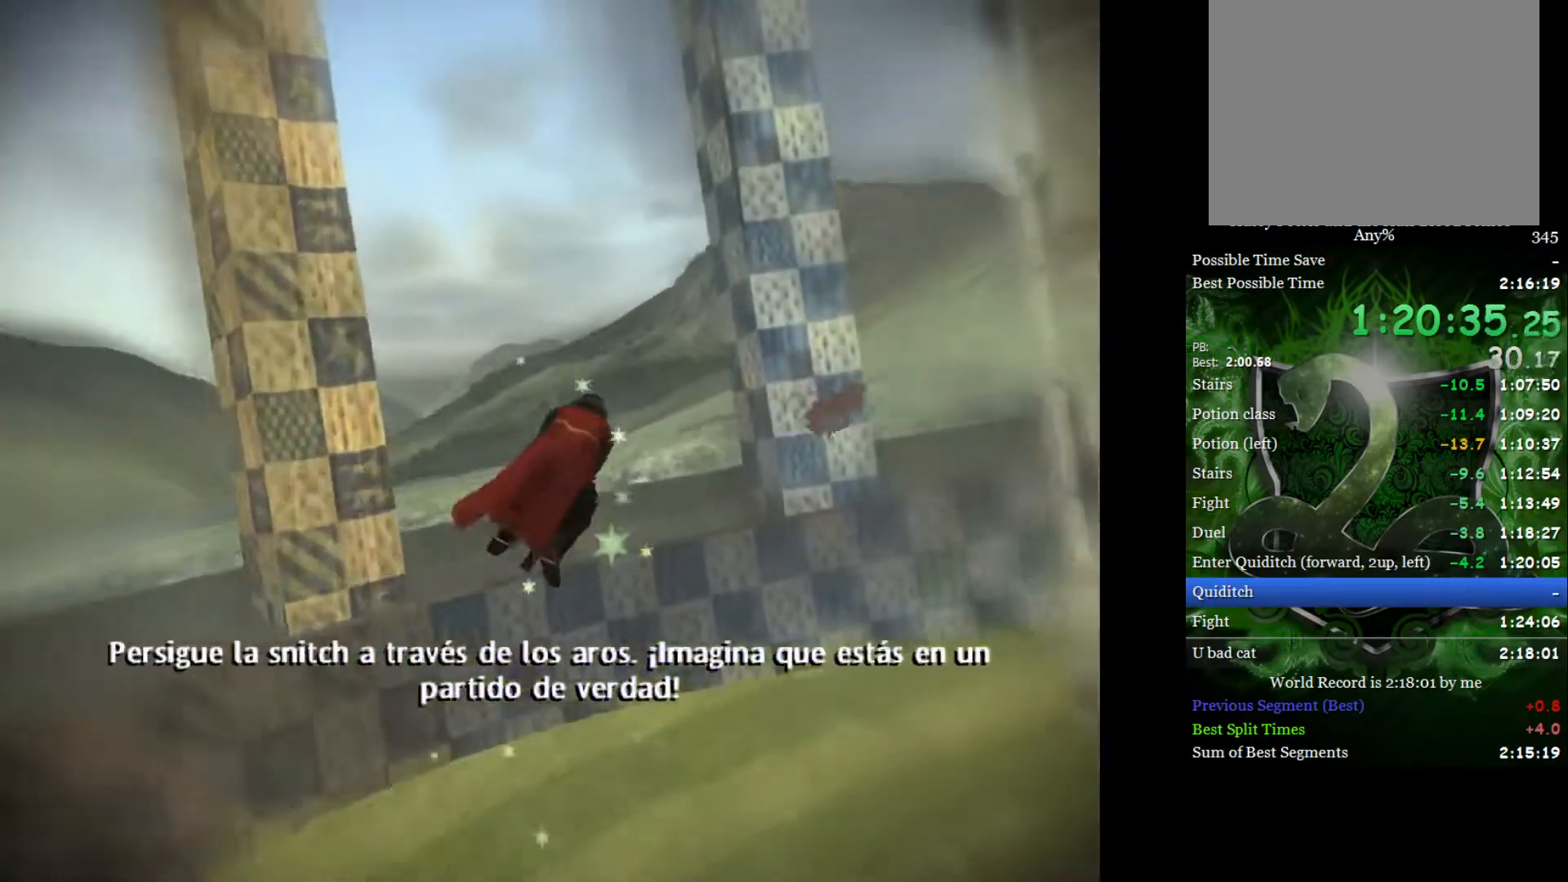
{"buttons": [], "left_stick": "right", "right_stick": "center", "events": [[17, "left_stick", "center"], [133, "left_stick", "right"]]}
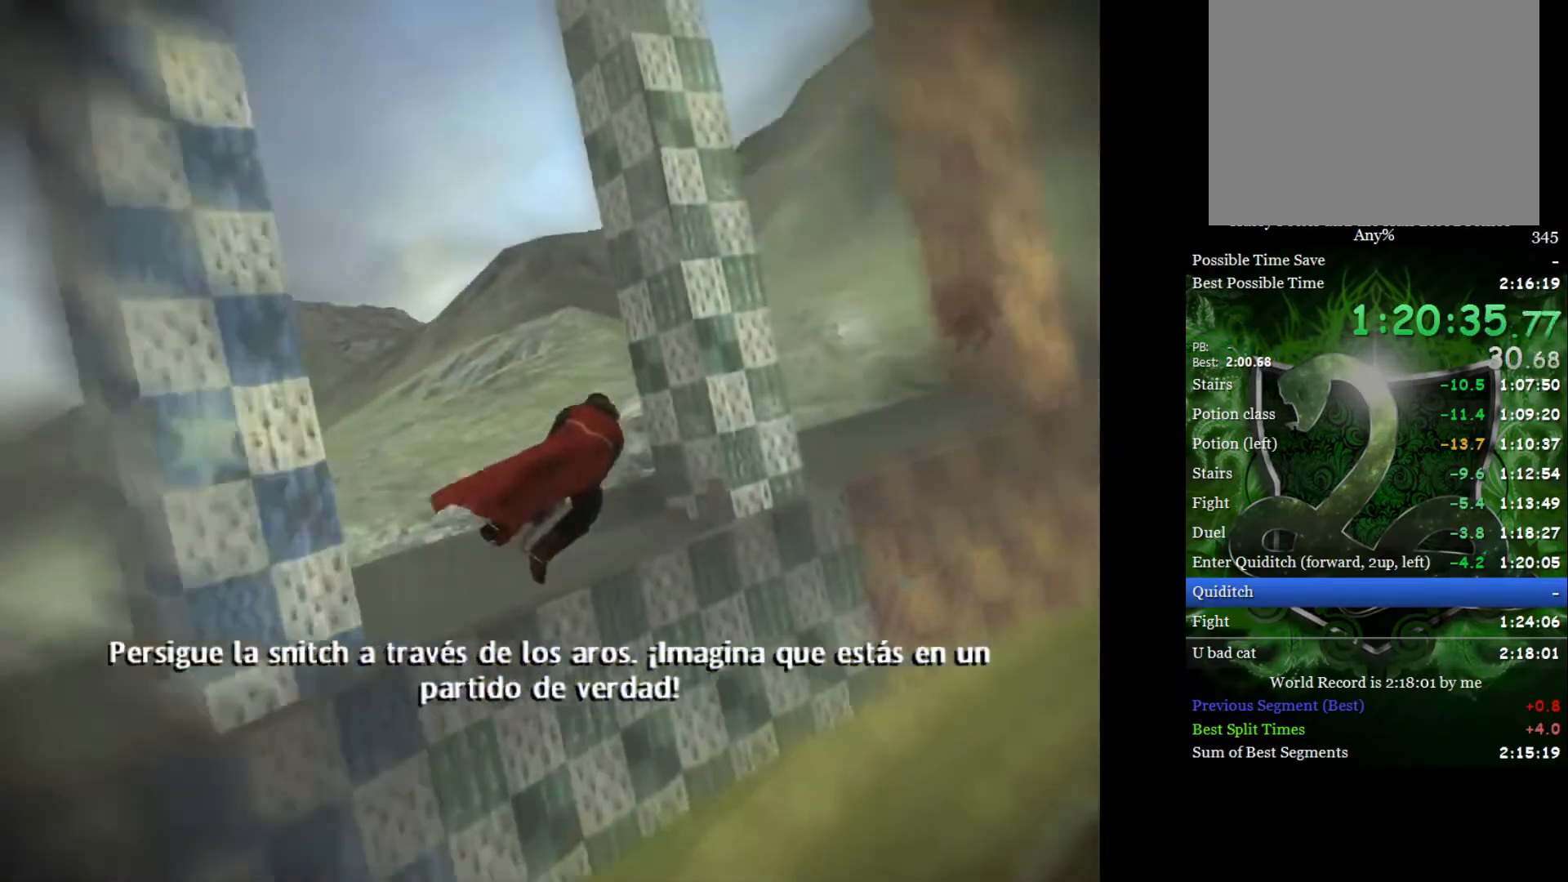
{"buttons": [], "left_stick": "center", "right_stick": "center", "events": [[150, "left_stick", "center"]]}
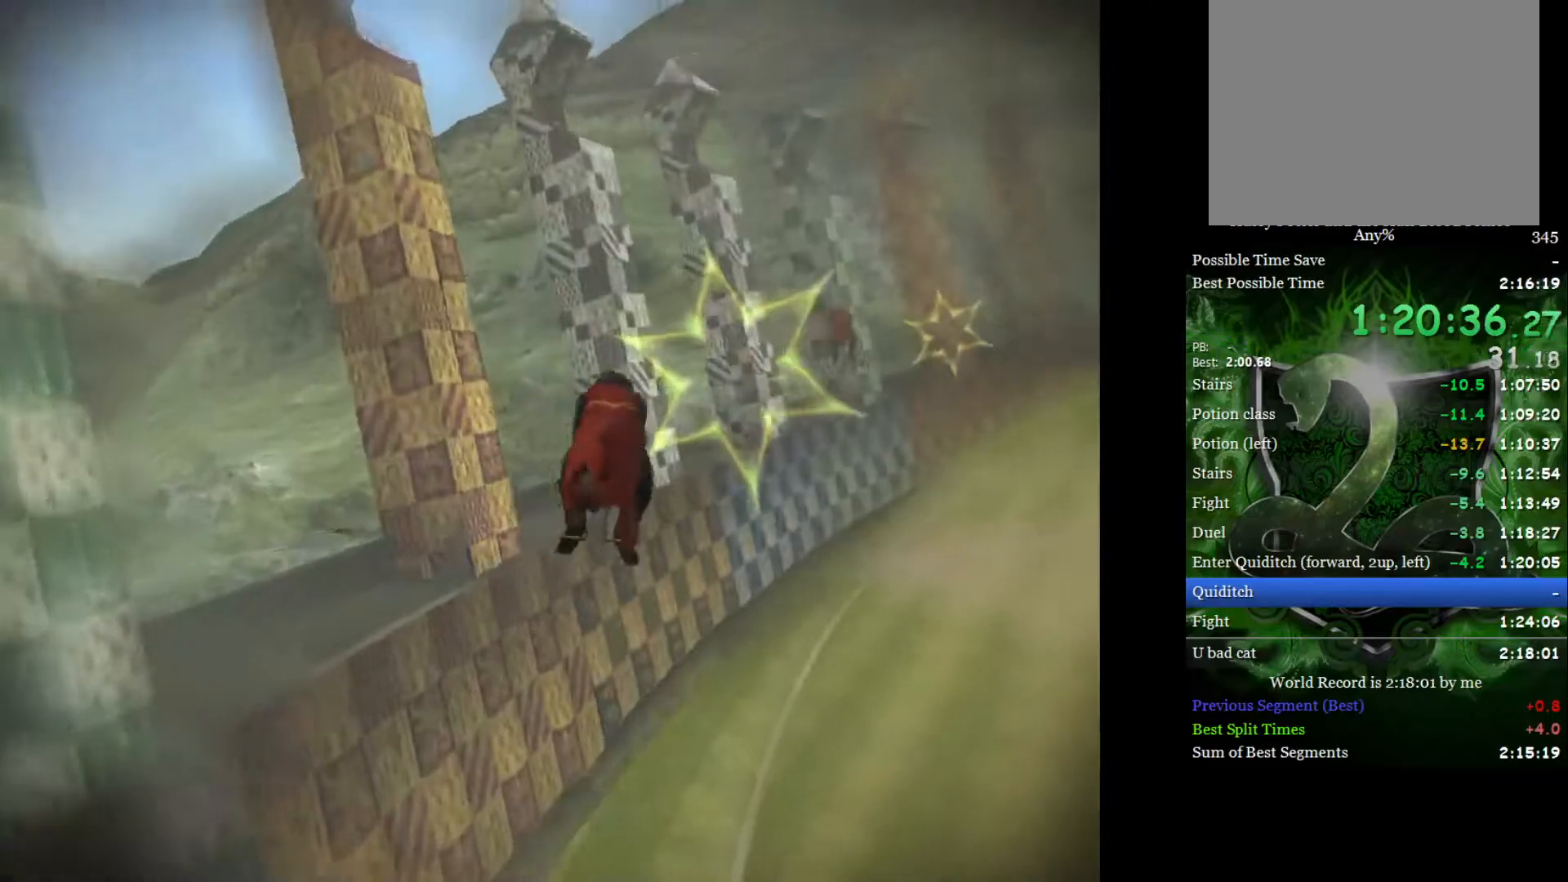
{"buttons": [], "left_stick": "up-right", "right_stick": "center", "events": [[417, "left_stick", "up-right"]]}
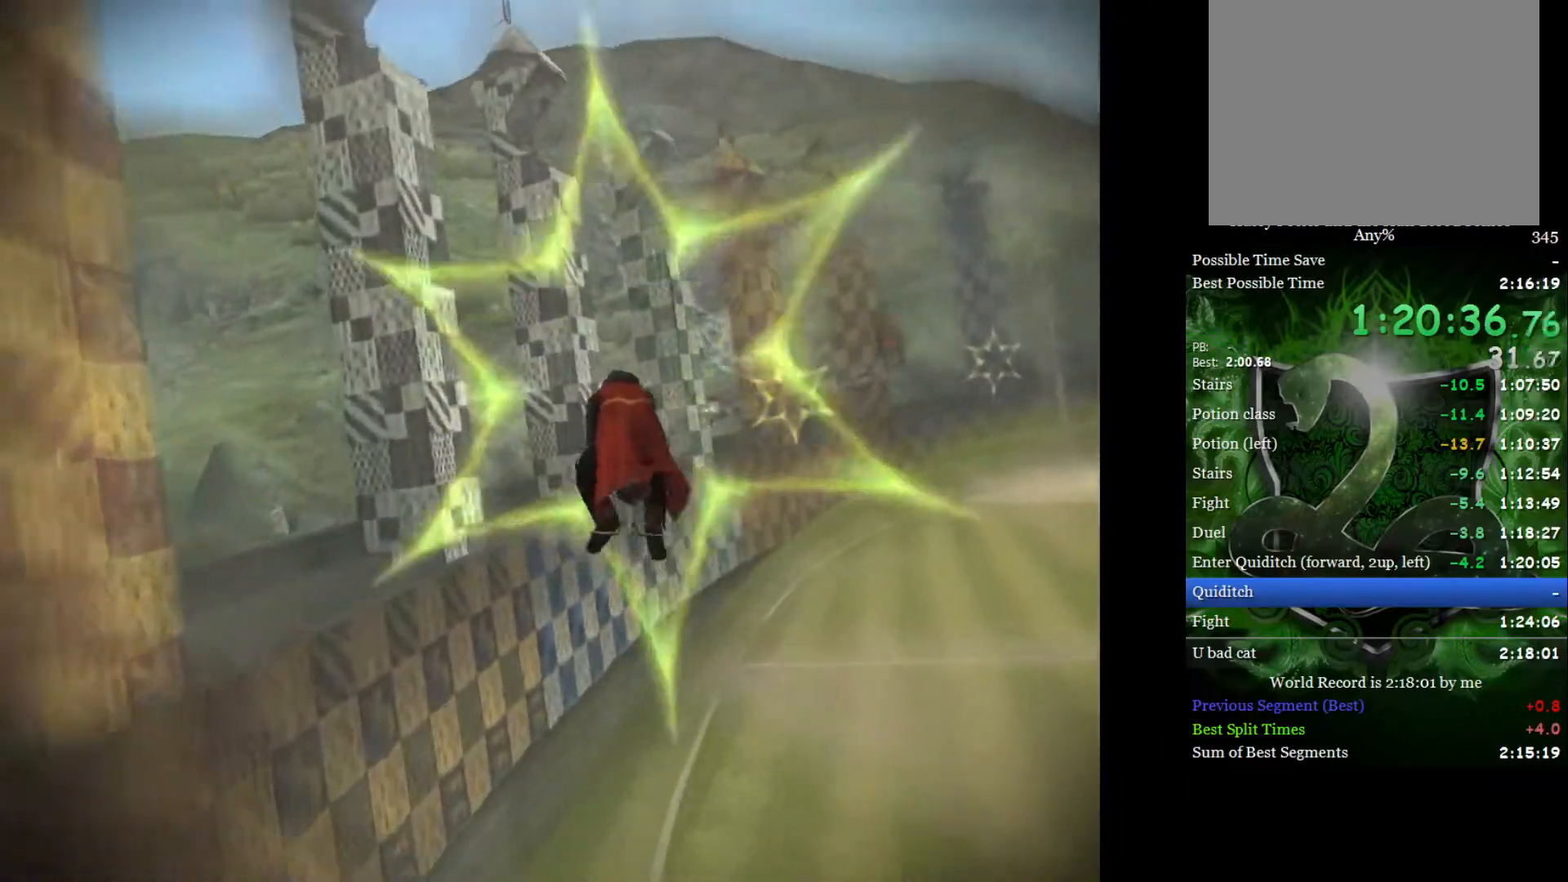
{"buttons": [], "left_stick": "center", "right_stick": "center", "events": [[67, "left_stick", "center"]]}
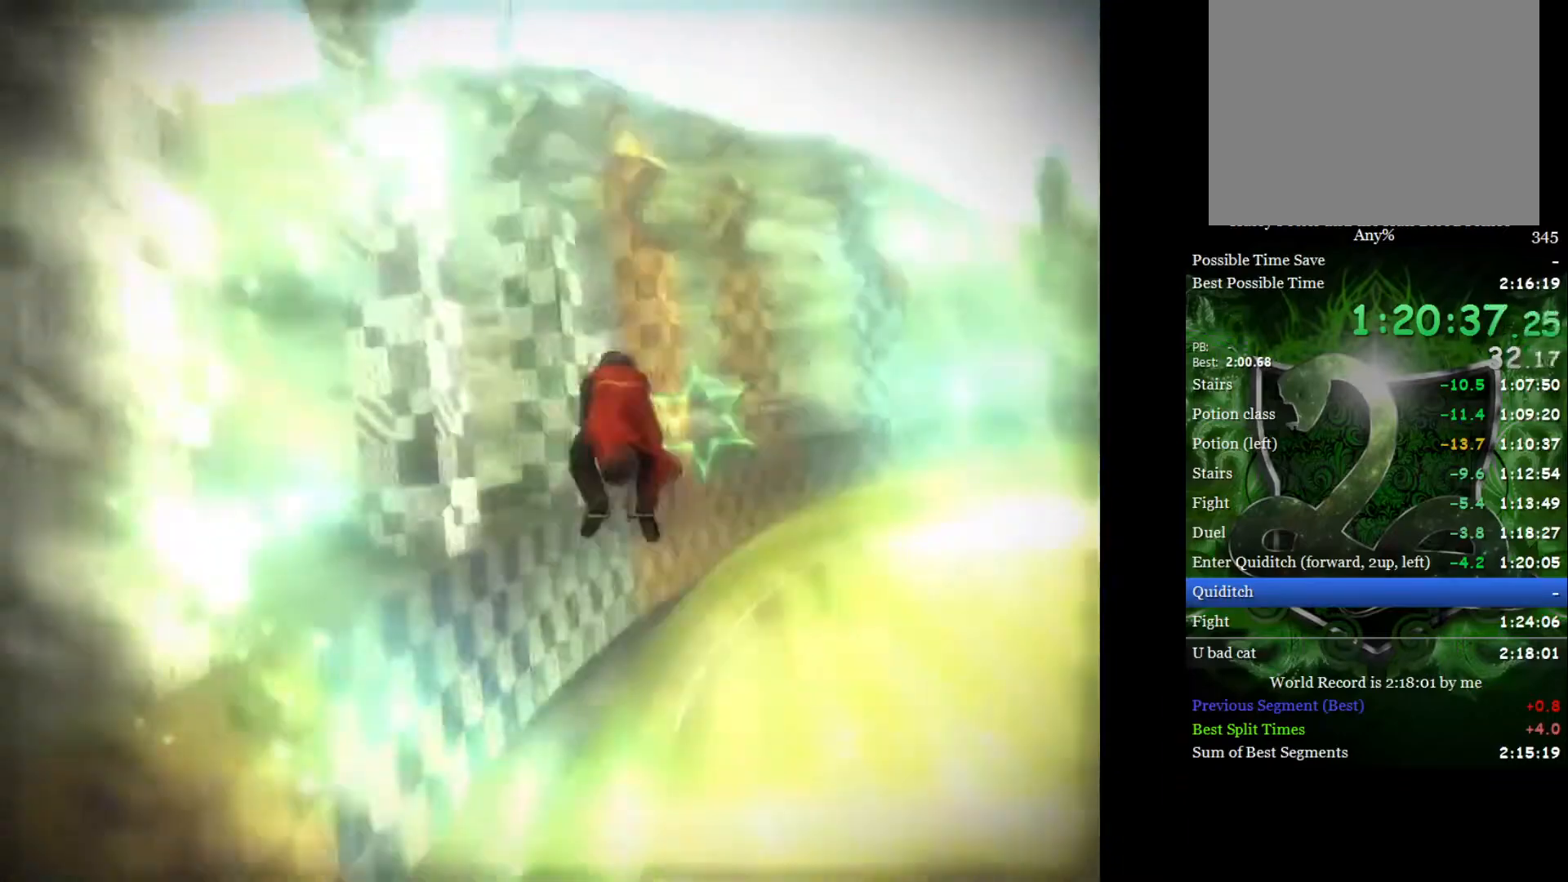
{"buttons": [], "left_stick": "center", "right_stick": "center", "events": []}
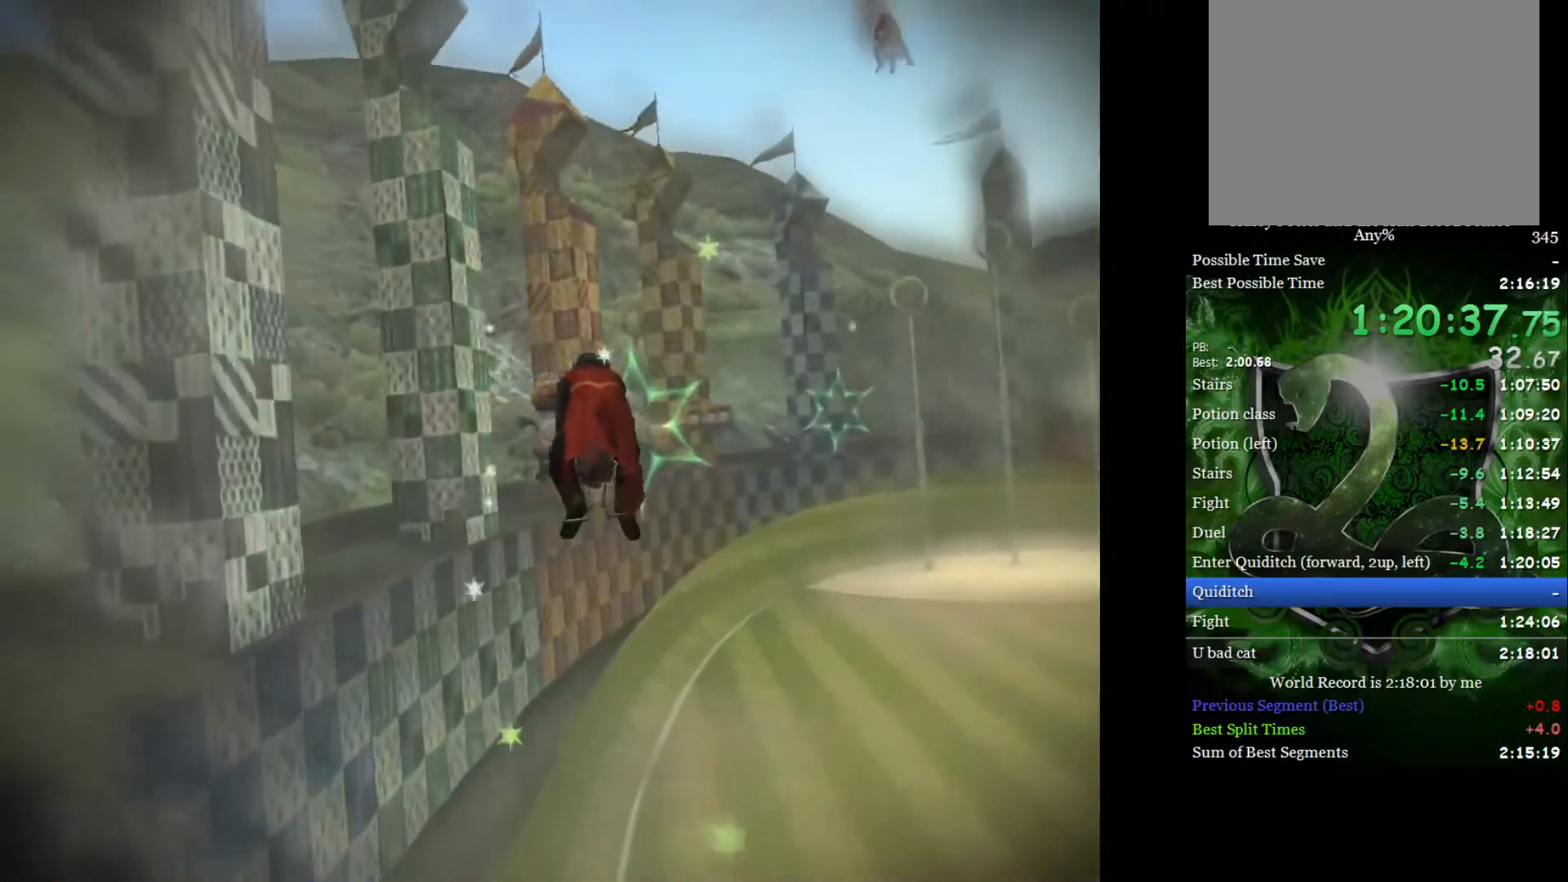
{"buttons": [], "left_stick": "center", "right_stick": "center", "events": []}
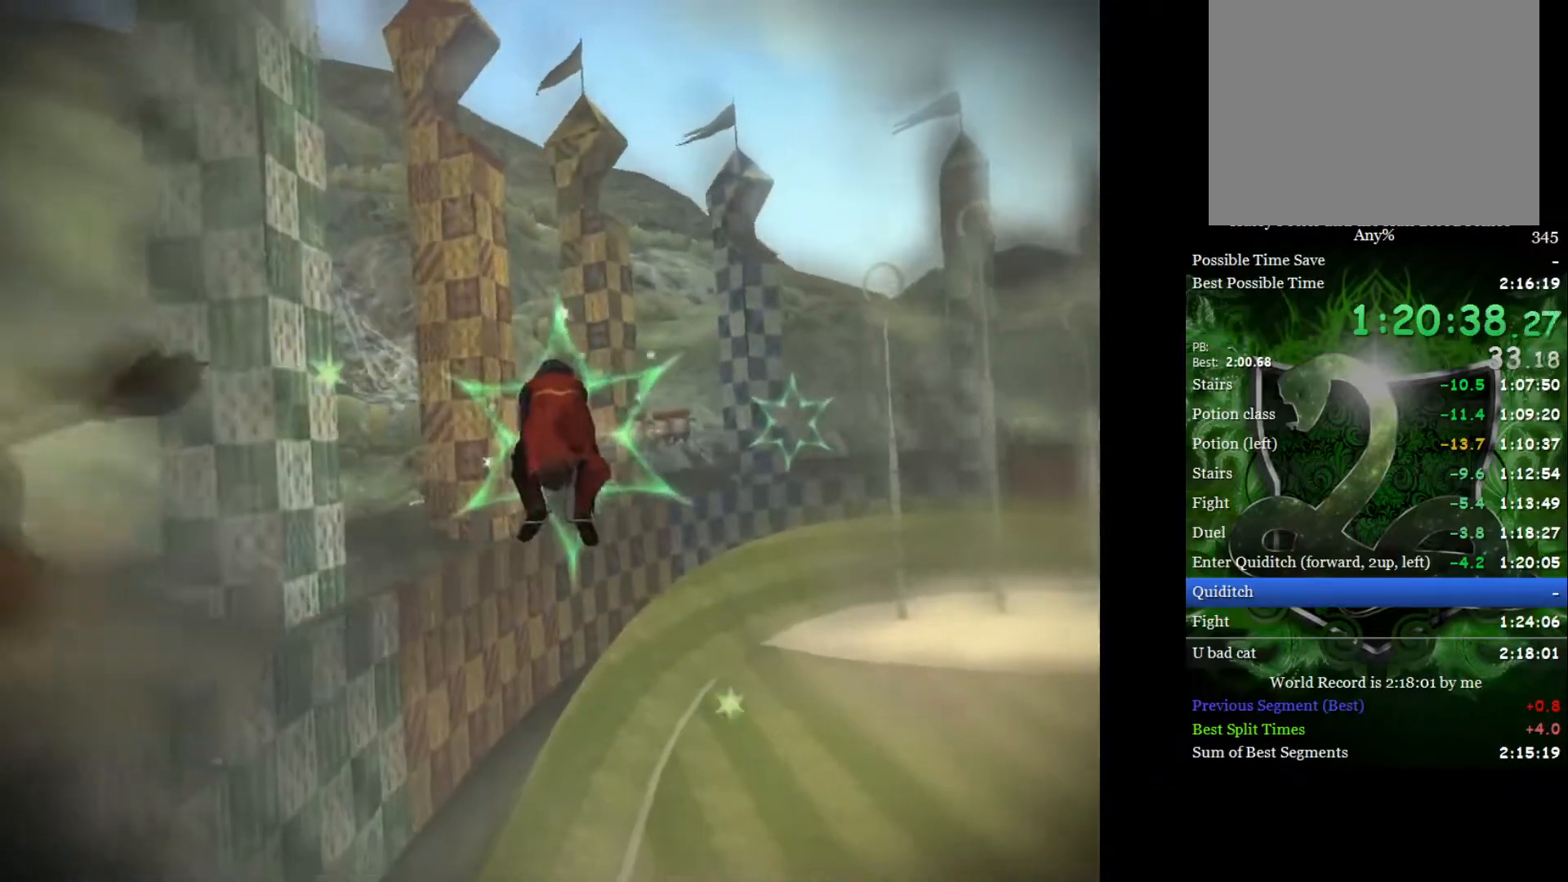
{"buttons": [], "left_stick": "down-right", "right_stick": "center", "events": [[300, "left_stick", "down"], [450, "left_stick", "down-right"]]}